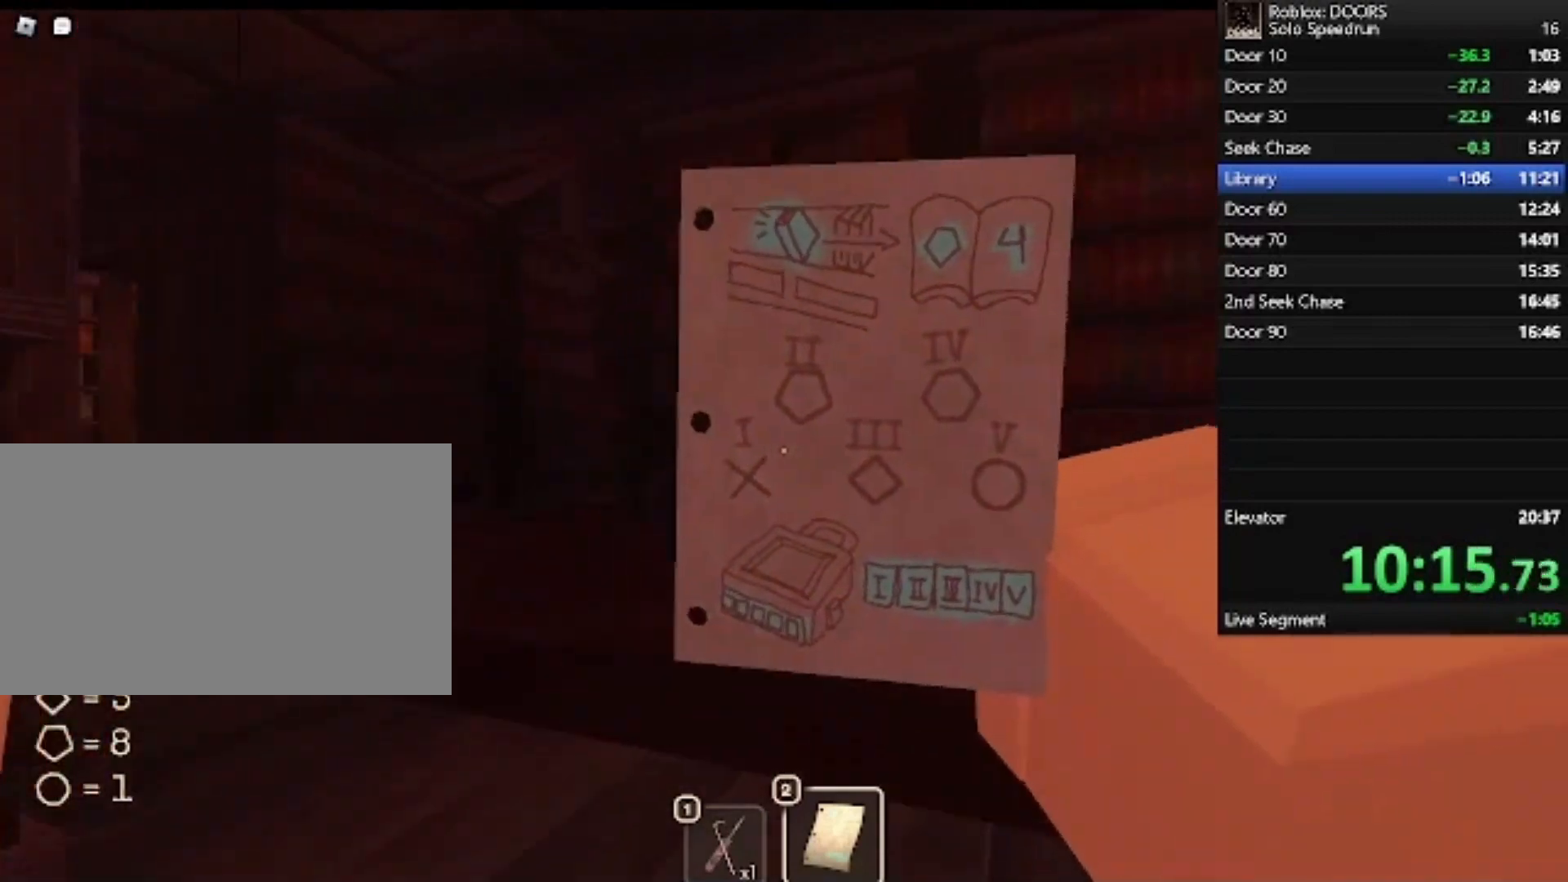
Gameplay with keyboard and mouse; each line is a JSON object with the keys and mouse buttons held at the frame after it. "events" lists presses ("down") and releases ("up") of "1", "2", "3", "4", "5", "a", "alt", "c", "caps_lock", "ctrl", "d", "e", "f", "g", "q", "r", "s", "shift", "space", "t", "tab", "v", "w", "x", "z", "mouse_left", "mouse_wheel" and "mouse_right" between this image and that frame as [ms after this image, input, new state], when the widget could be followed in between. "mouse_left", "mouse_wheel", "mouse_right" = the "left", "wheel", "right" buttons of the "mouse" list. No other keys are recorded. "wheel" means that the mouse wheel is clicked or scrolled. Not read: mouse_move.
{"keys": ["w"], "mouse": [], "events": []}
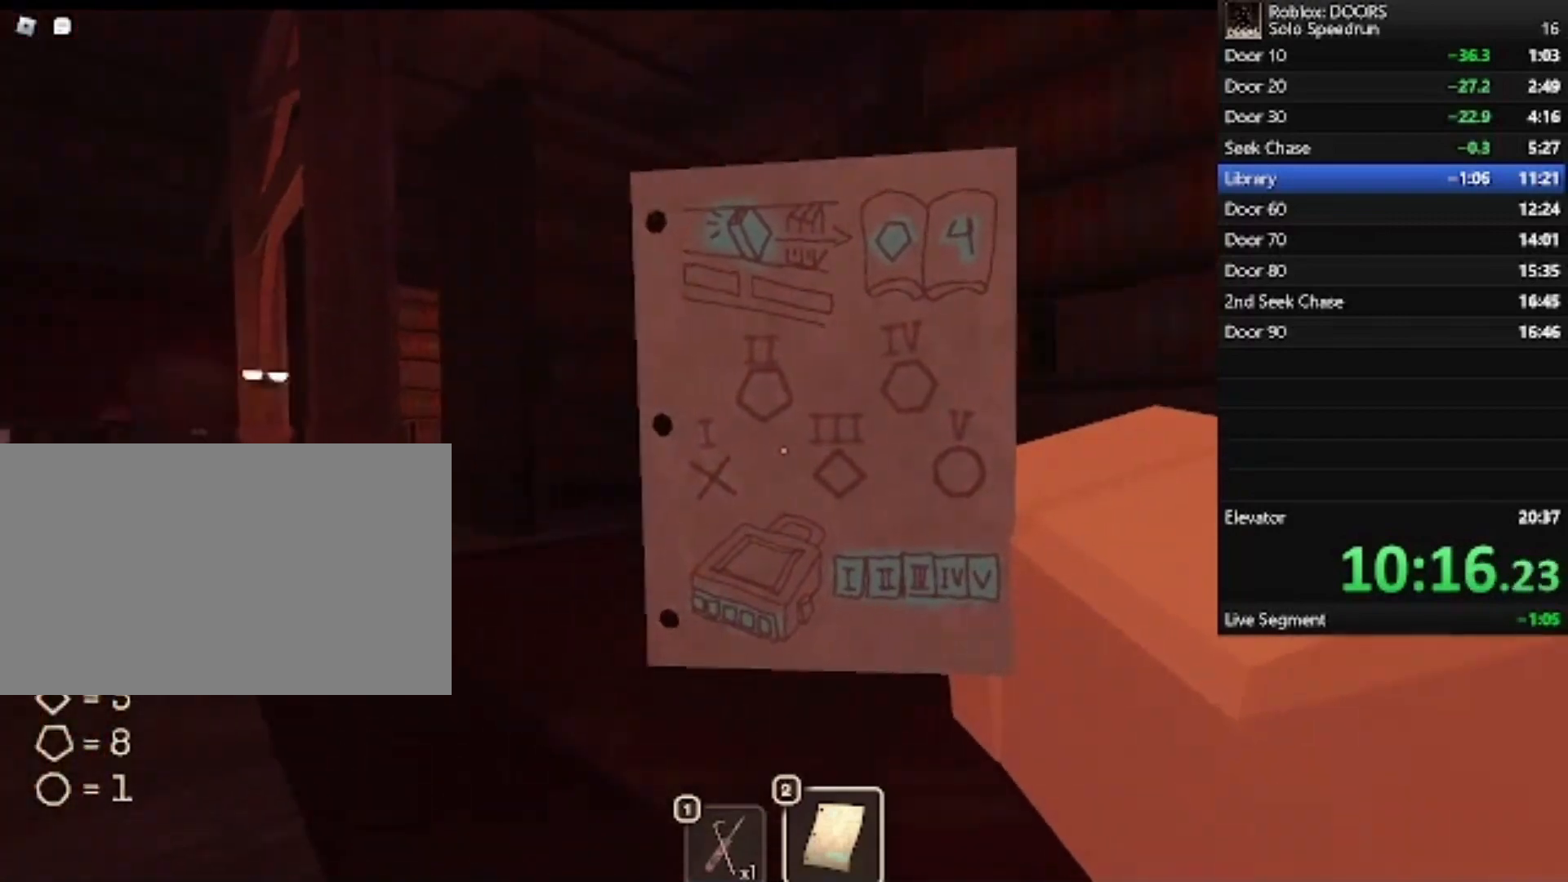
{"keys": ["w"], "mouse": [], "events": []}
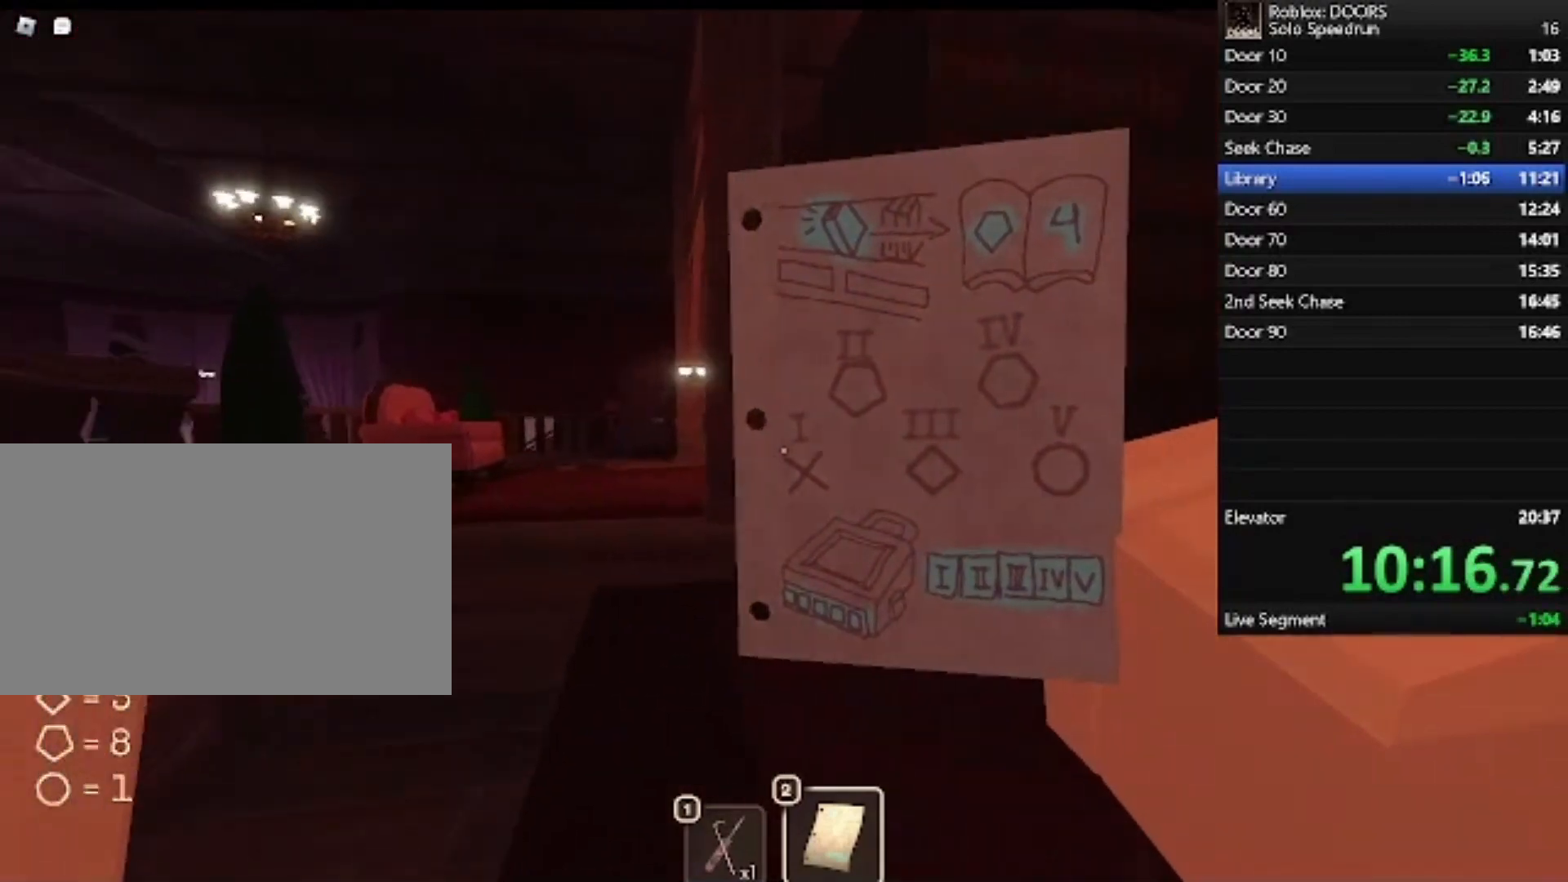
{"keys": ["w"], "mouse": [], "events": []}
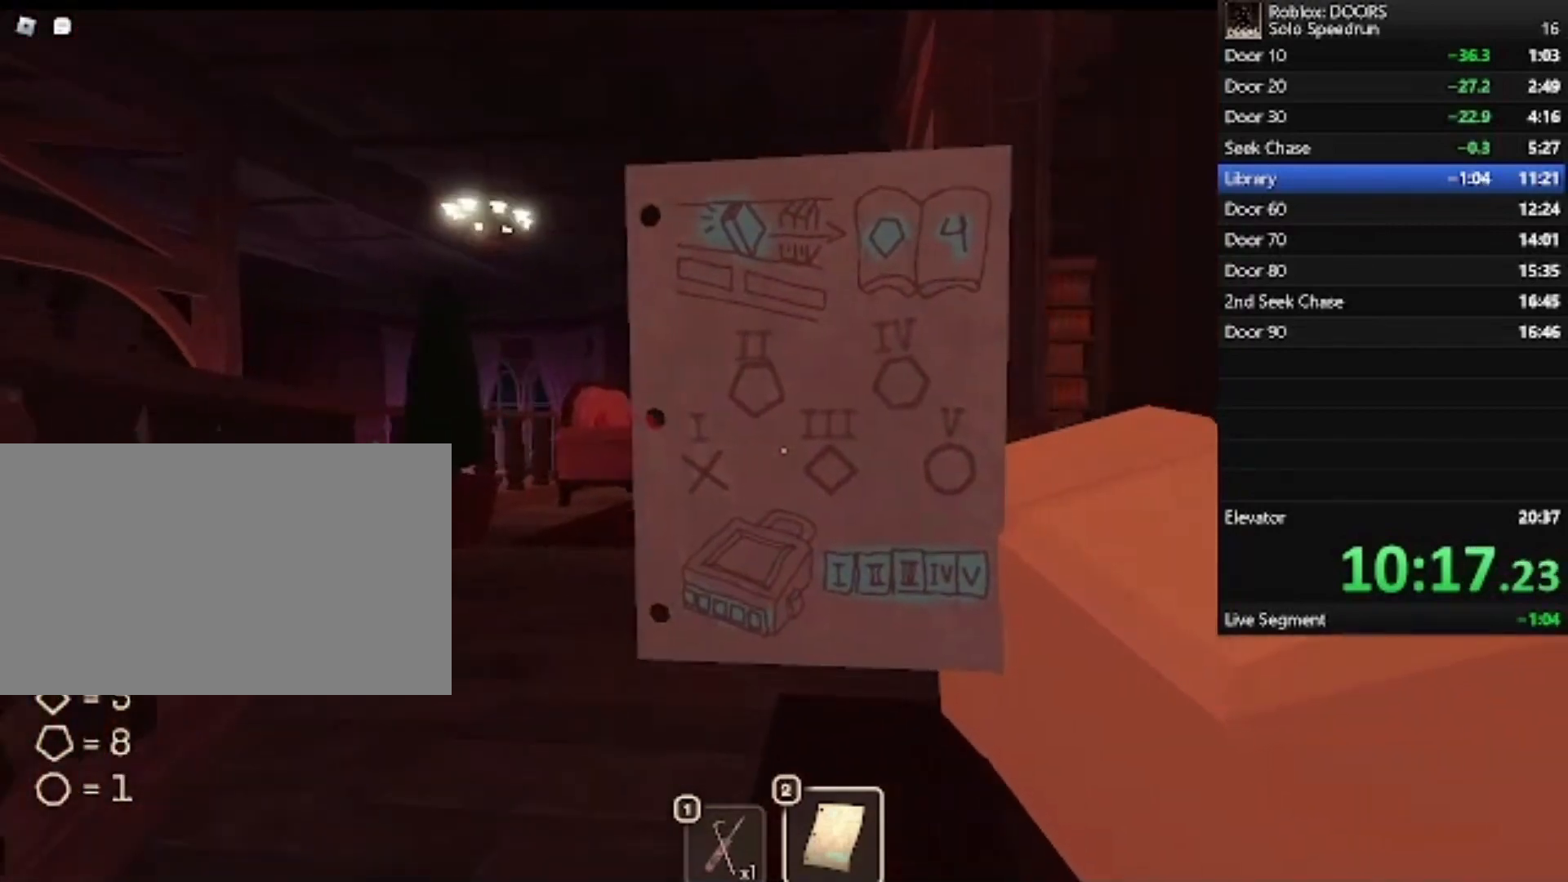
{"keys": ["w"], "mouse": [], "events": []}
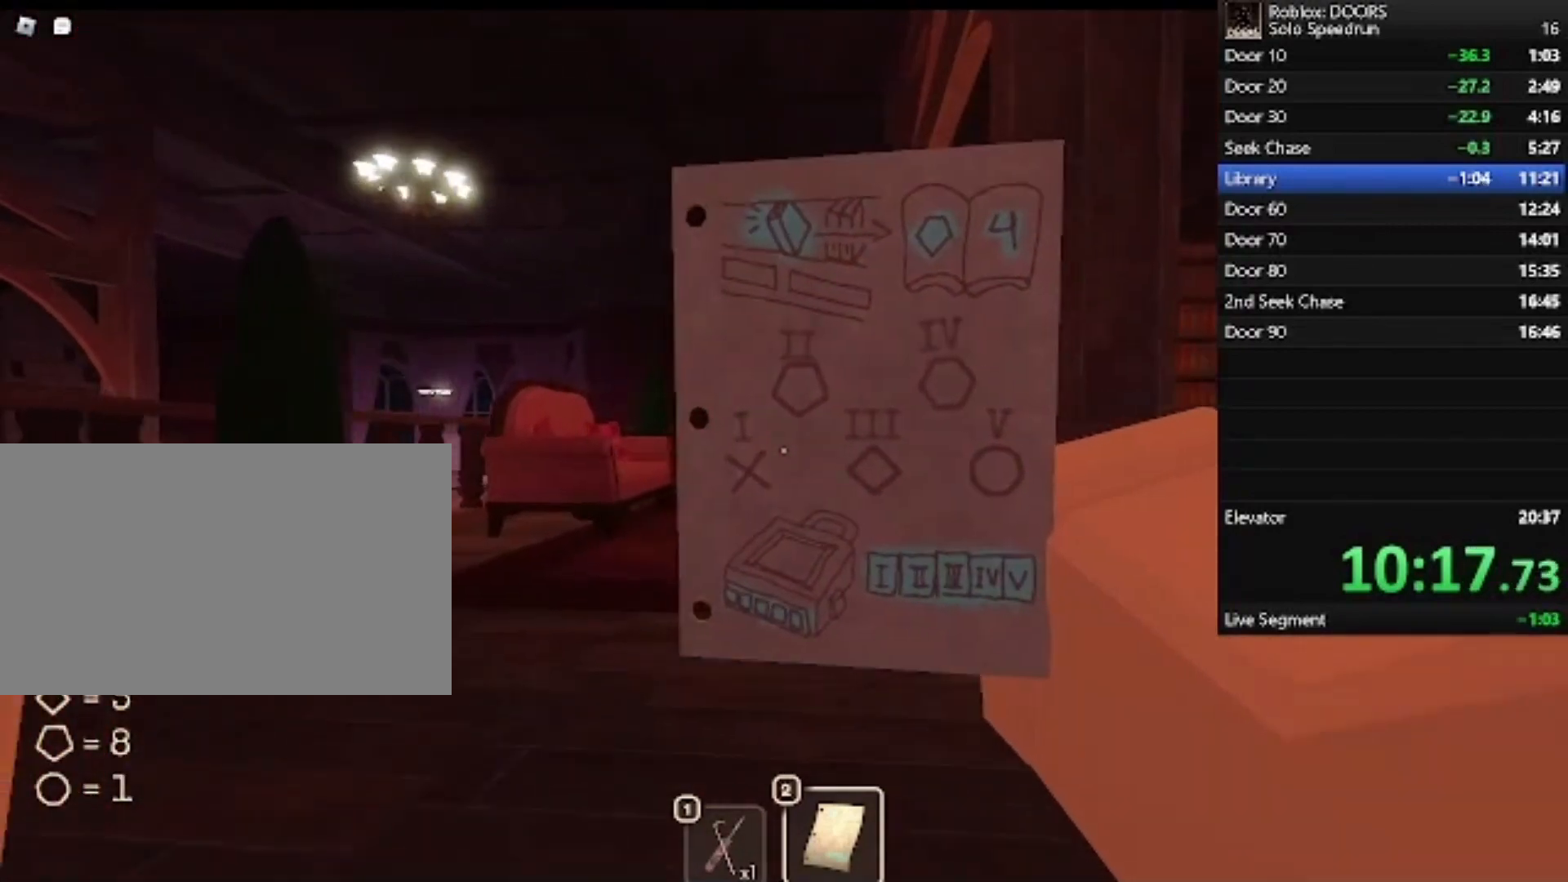
{"keys": ["w"], "mouse": [], "events": []}
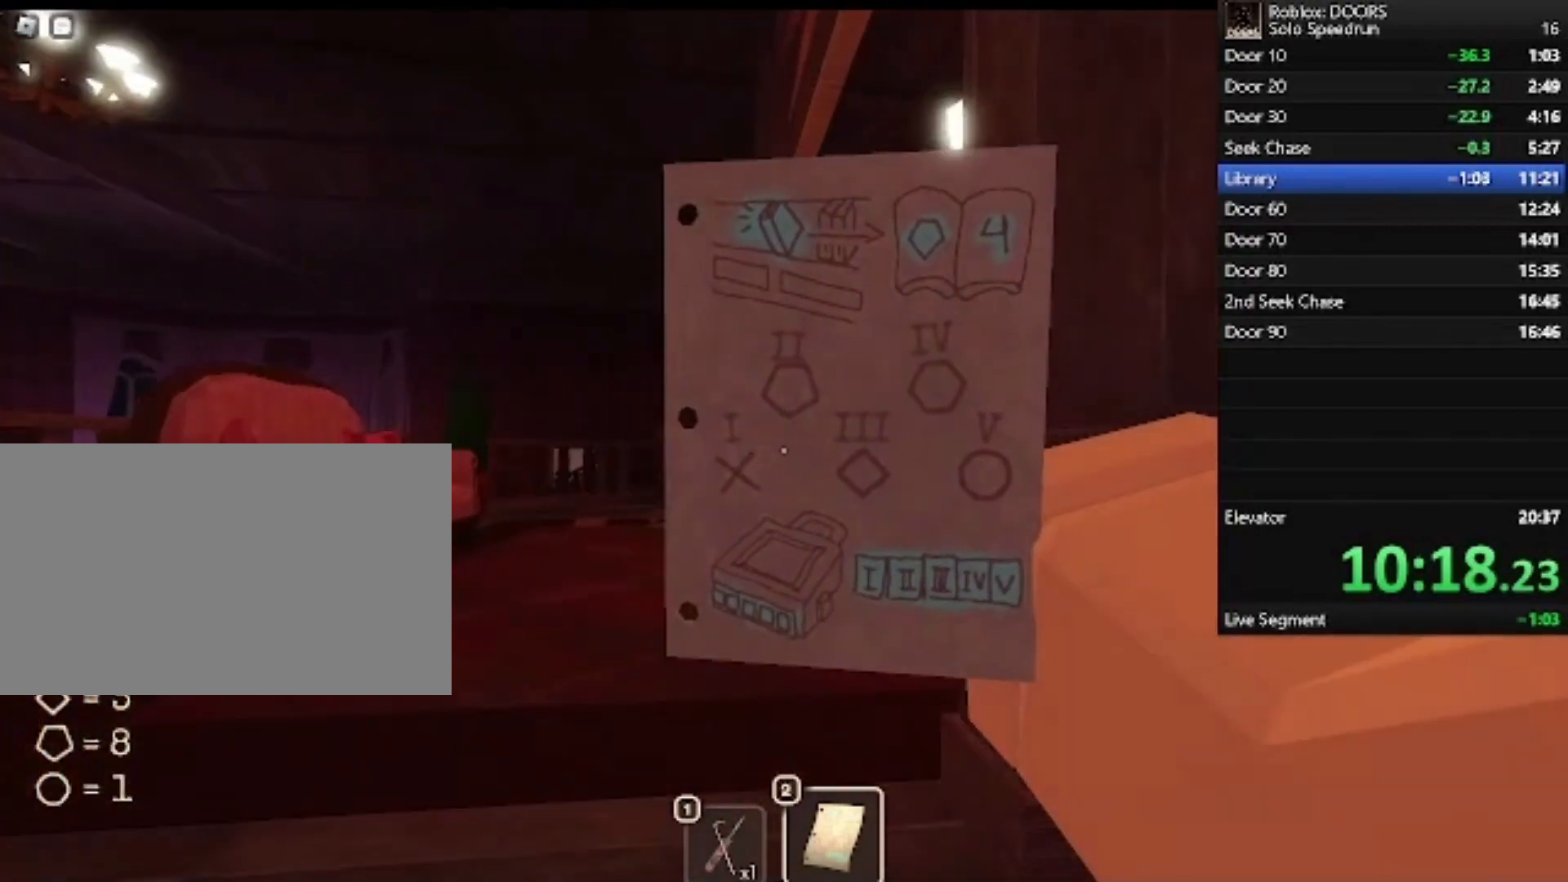
{"keys": ["w"], "mouse": [], "events": []}
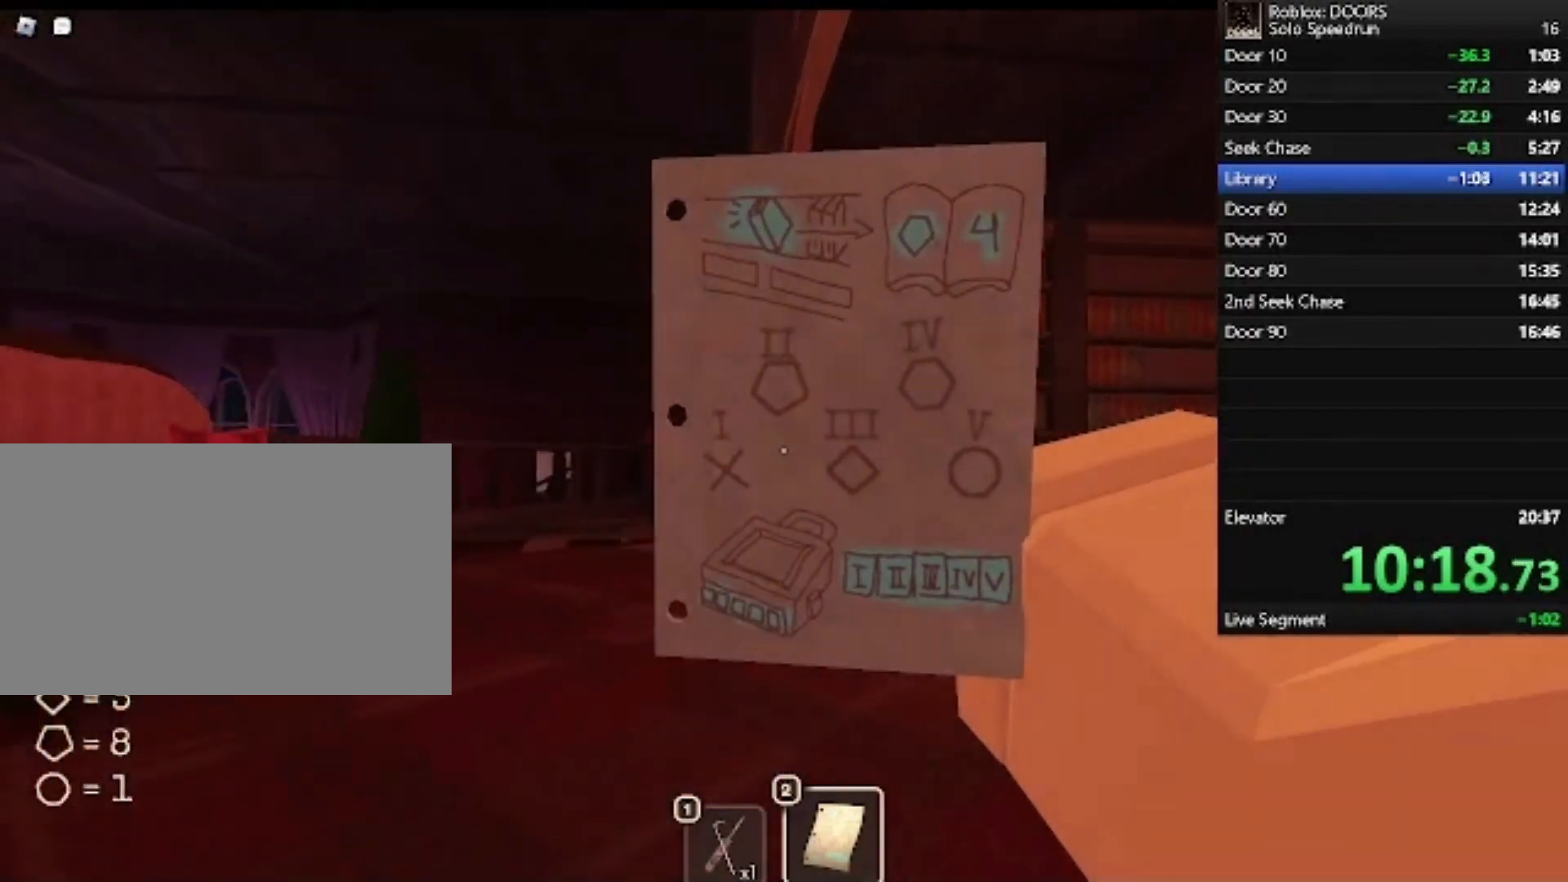
{"keys": ["2", "w"], "mouse": [], "events": [[467, "2", "down"]]}
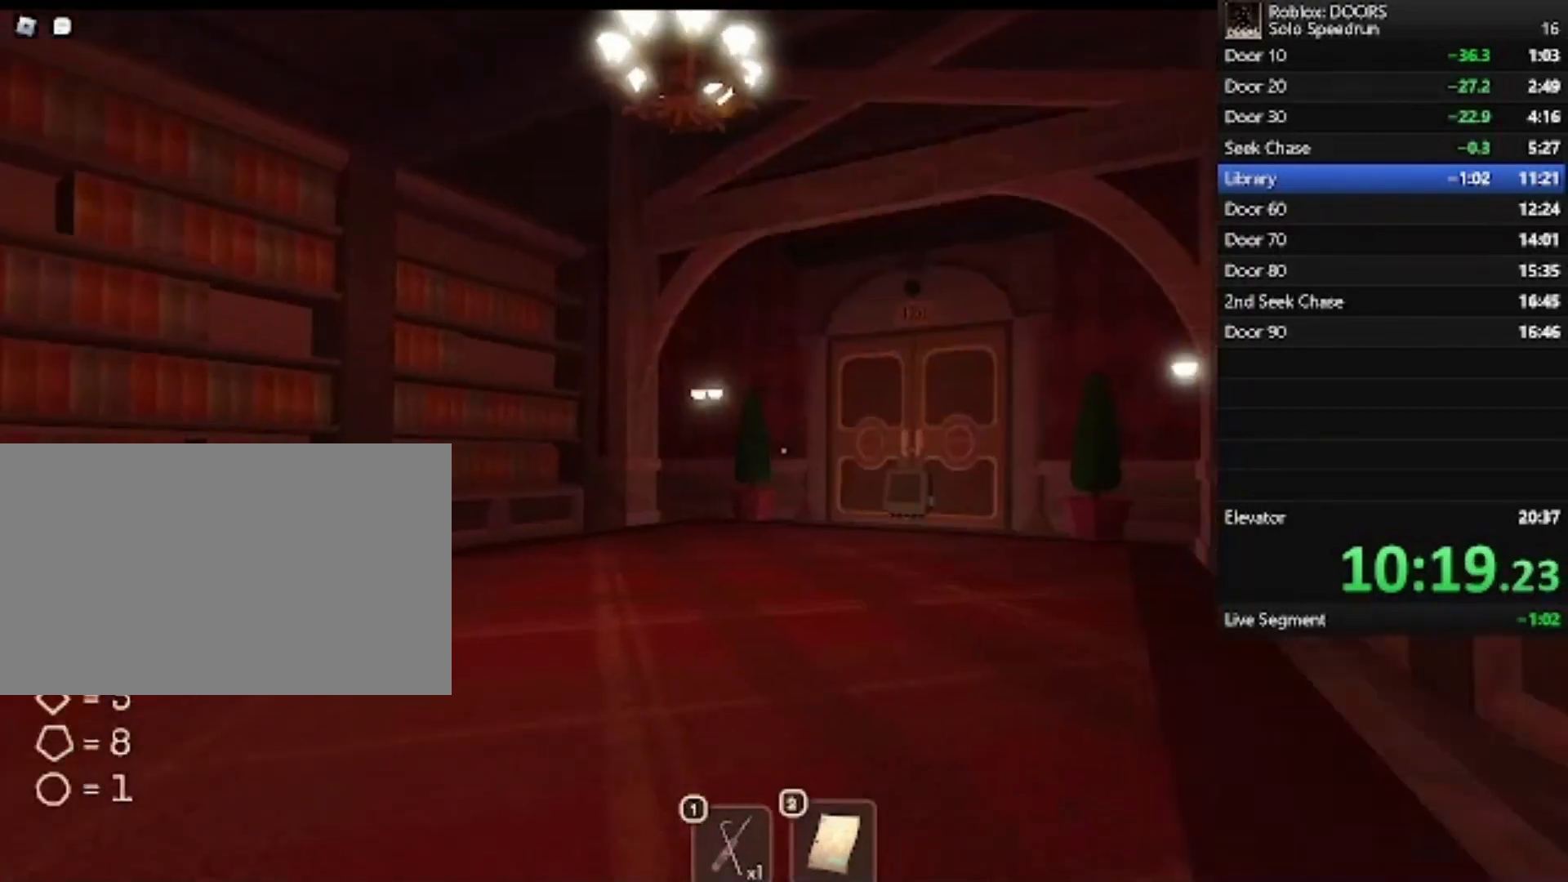
{"keys": ["w"], "mouse": [], "events": [[67, "2", "up"]]}
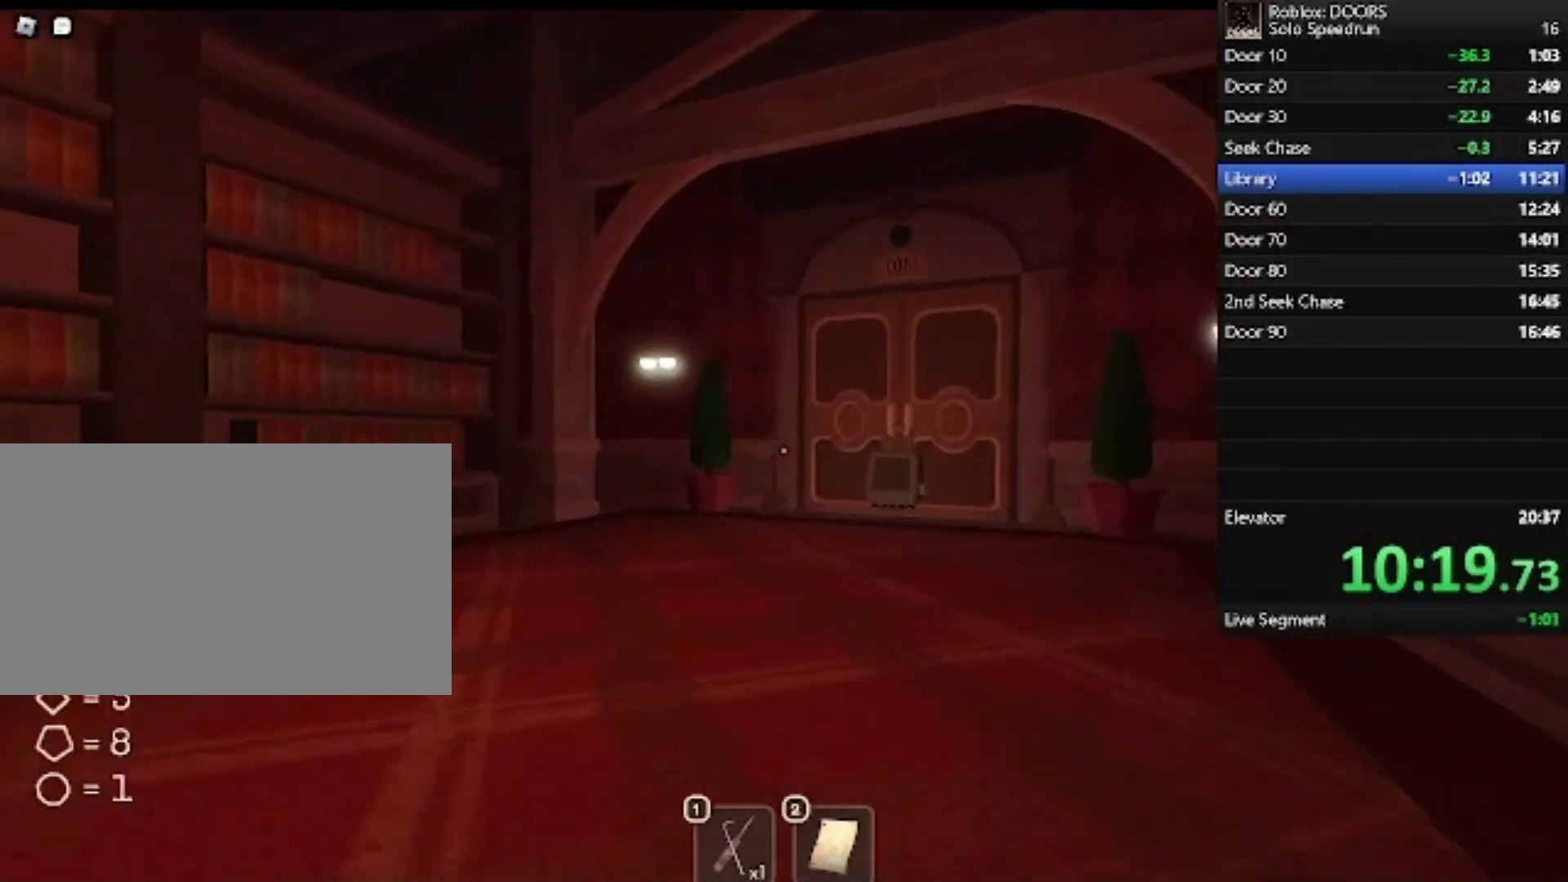
{"keys": ["w"], "mouse": [], "events": []}
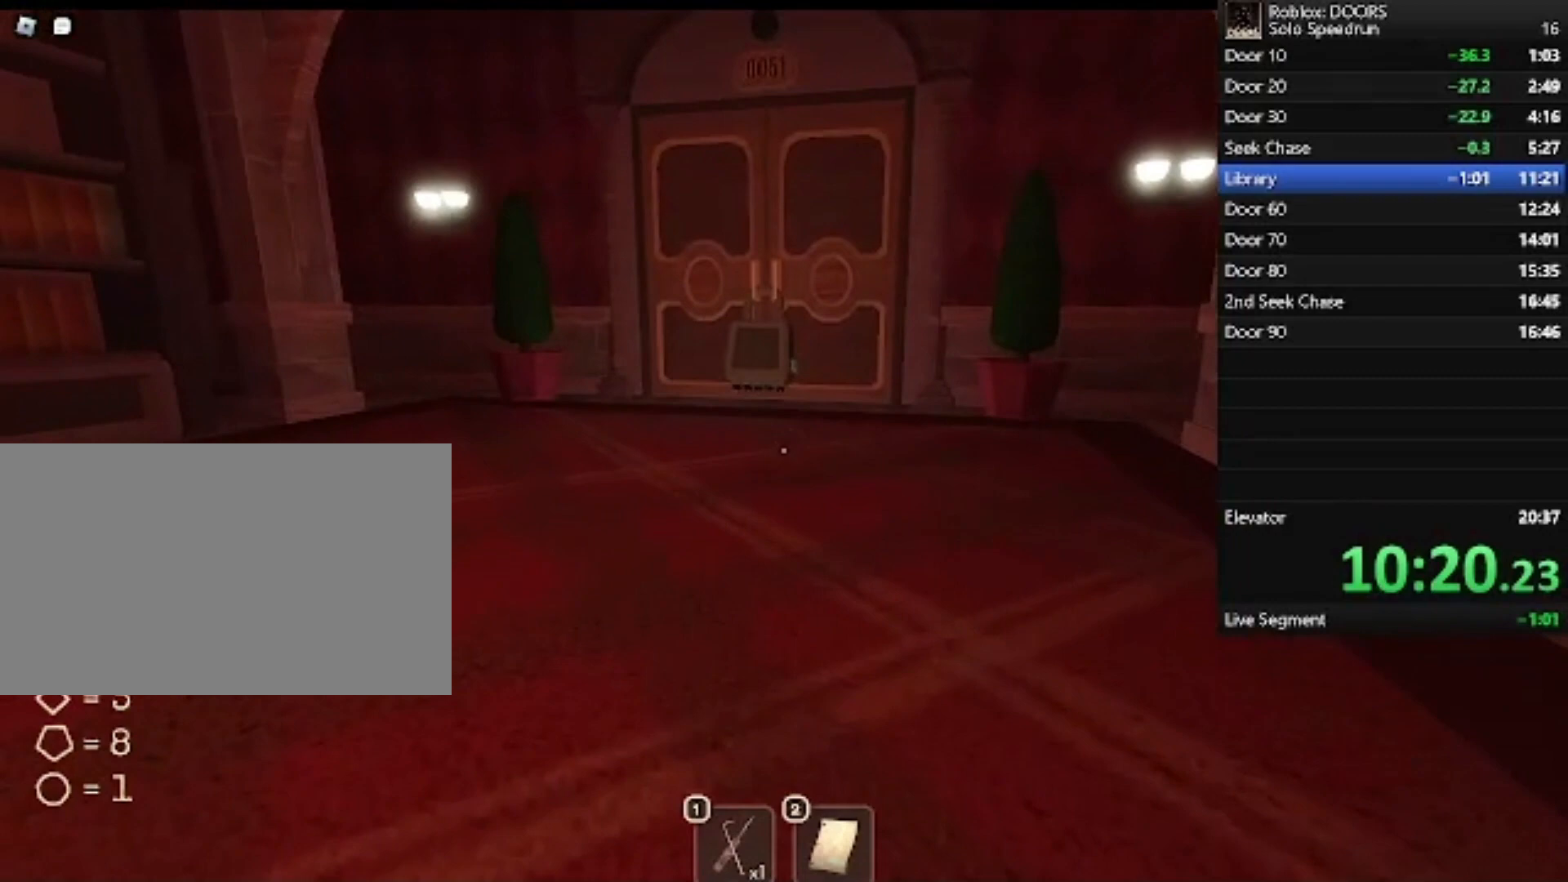
{"keys": ["w"], "mouse": [], "events": []}
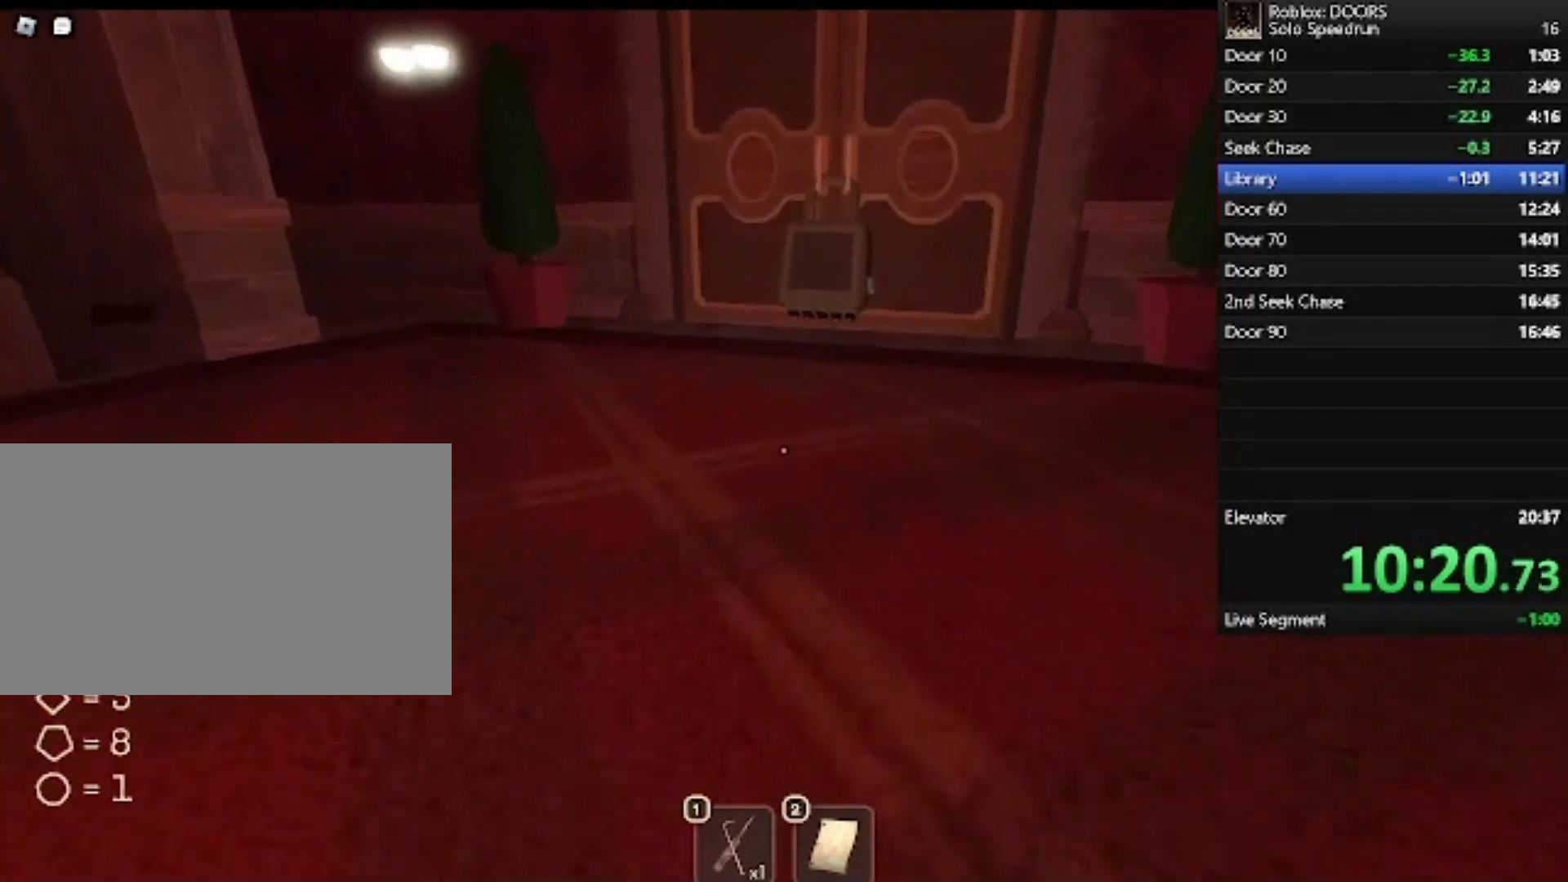
{"keys": ["w"], "mouse": [], "events": []}
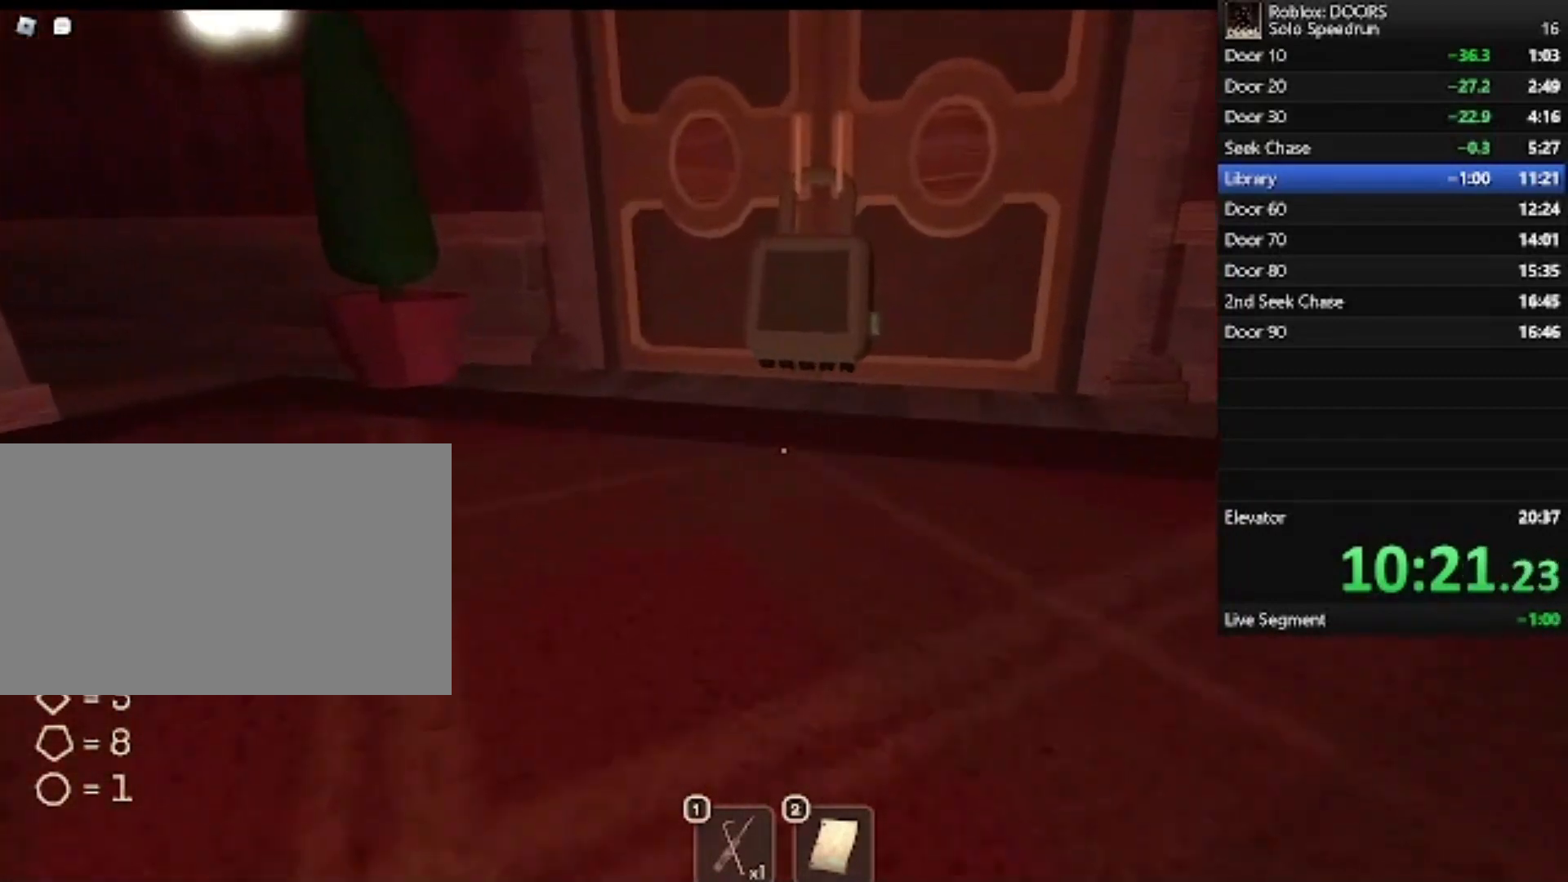
{"keys": ["w"], "mouse": [], "events": []}
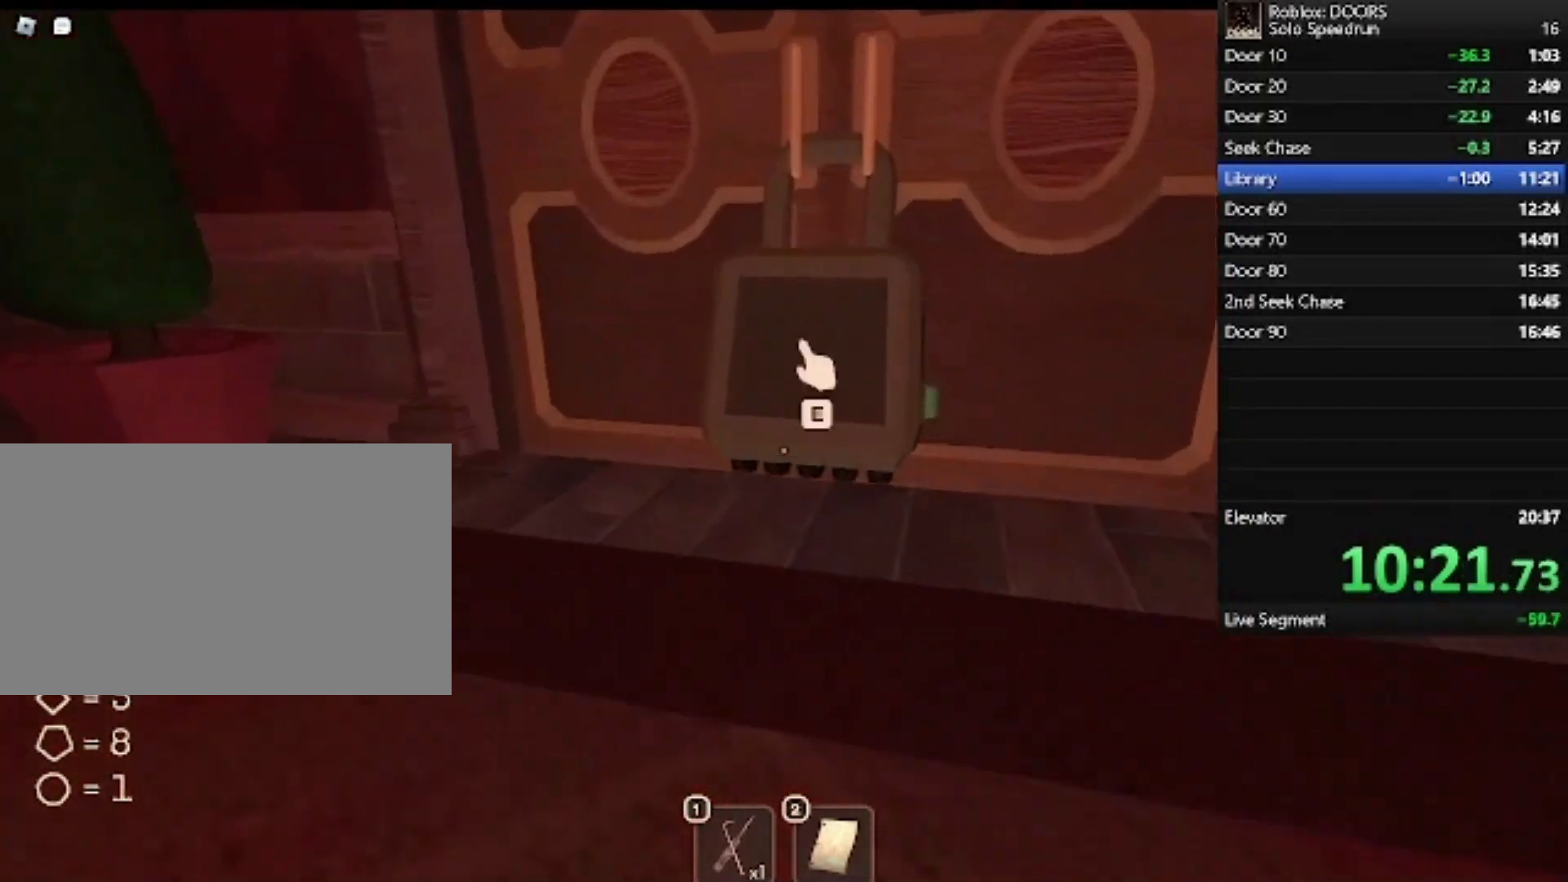
{"keys": [], "mouse": [], "events": [[233, "e", "down"], [233, "w", "up"], [267, "e", "up"]]}
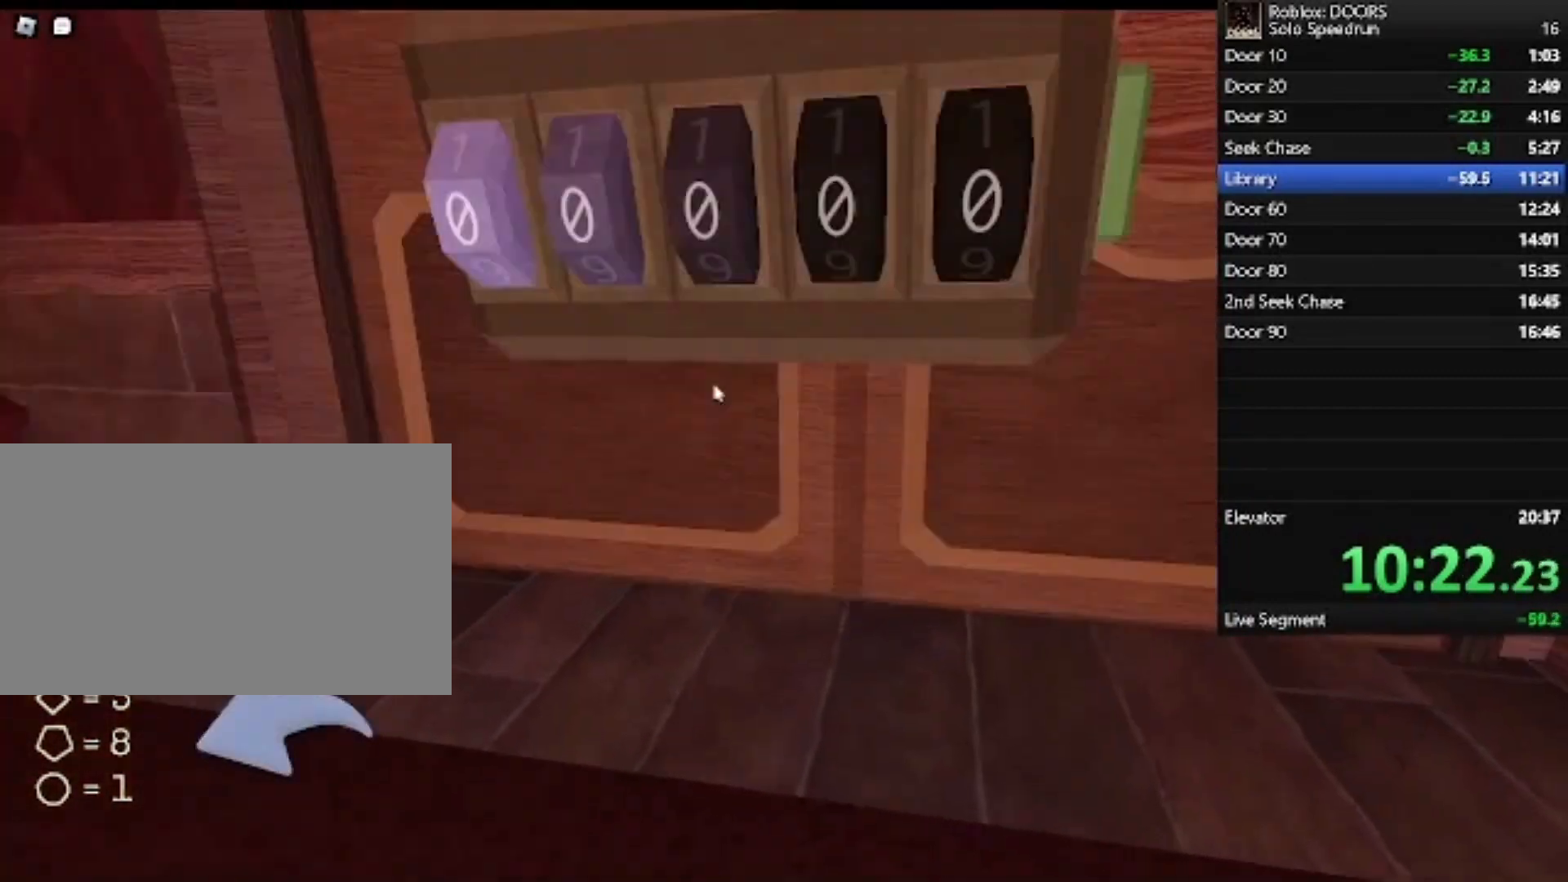
{"keys": [], "mouse": [], "events": []}
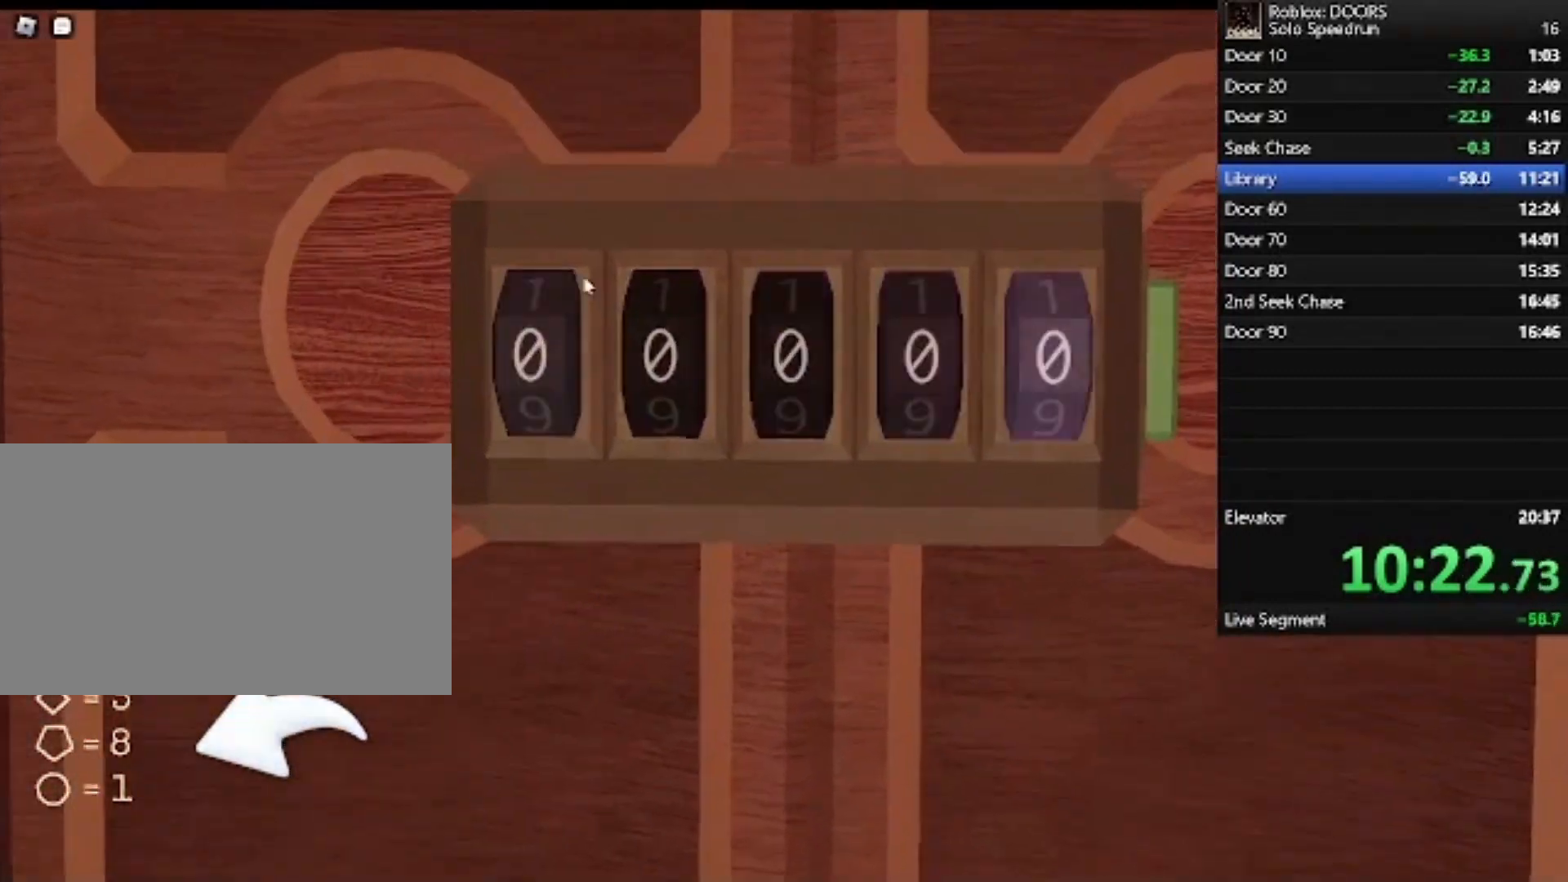
{"keys": [], "mouse": [], "events": [[167, "mouse_left", "down"], [267, "mouse_left", "up"], [300, "mouse_left", "down"], [400, "mouse_left", "up"]]}
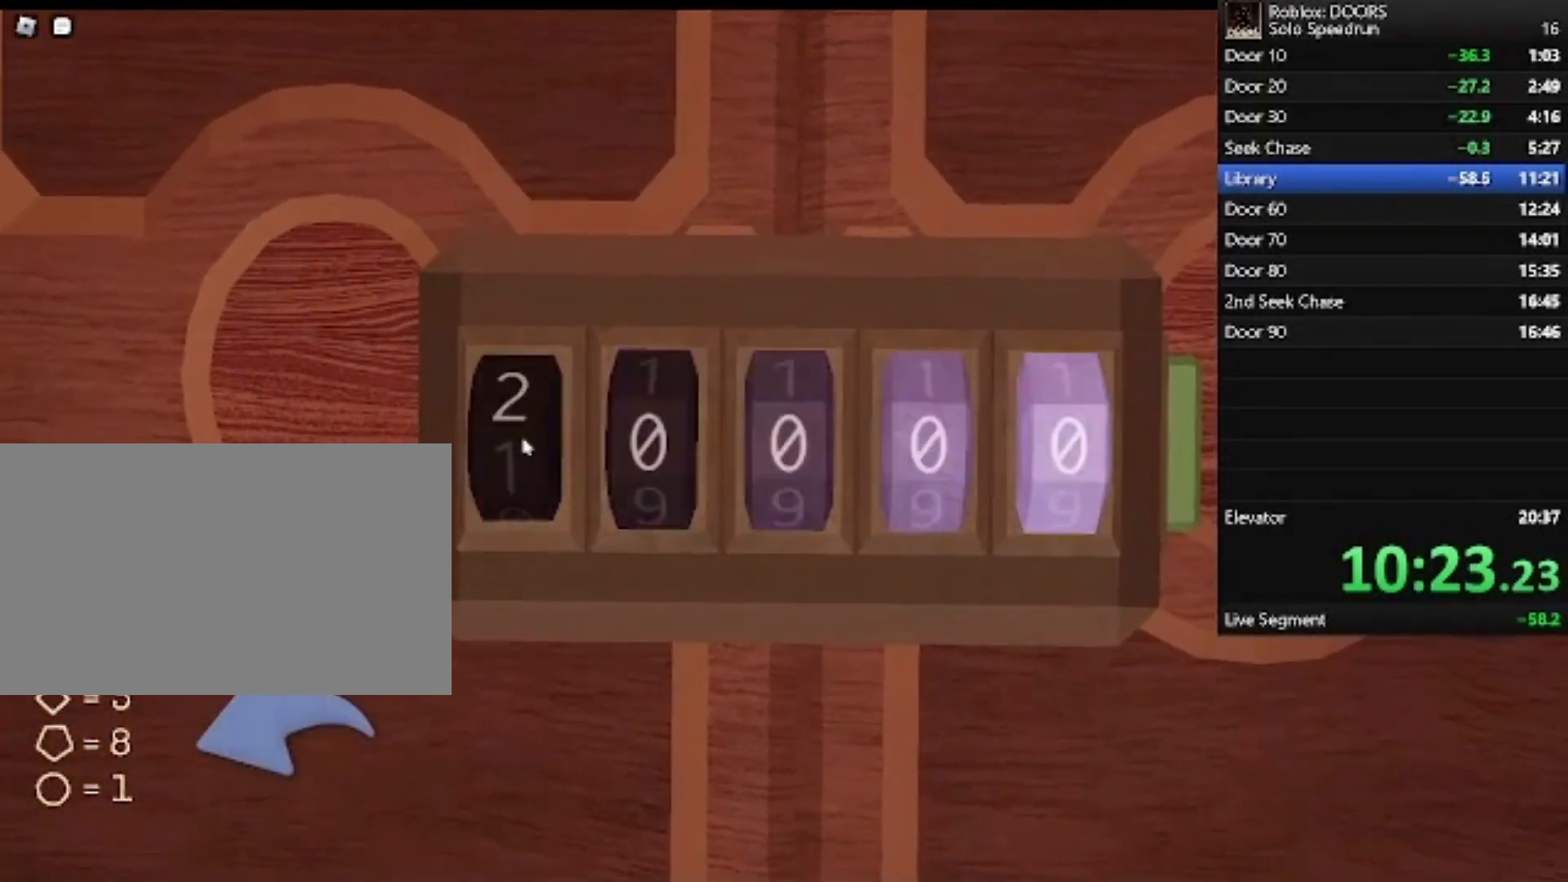
{"keys": [], "mouse": [], "events": [[267, "mouse_left", "down"], [367, "mouse_left", "up"]]}
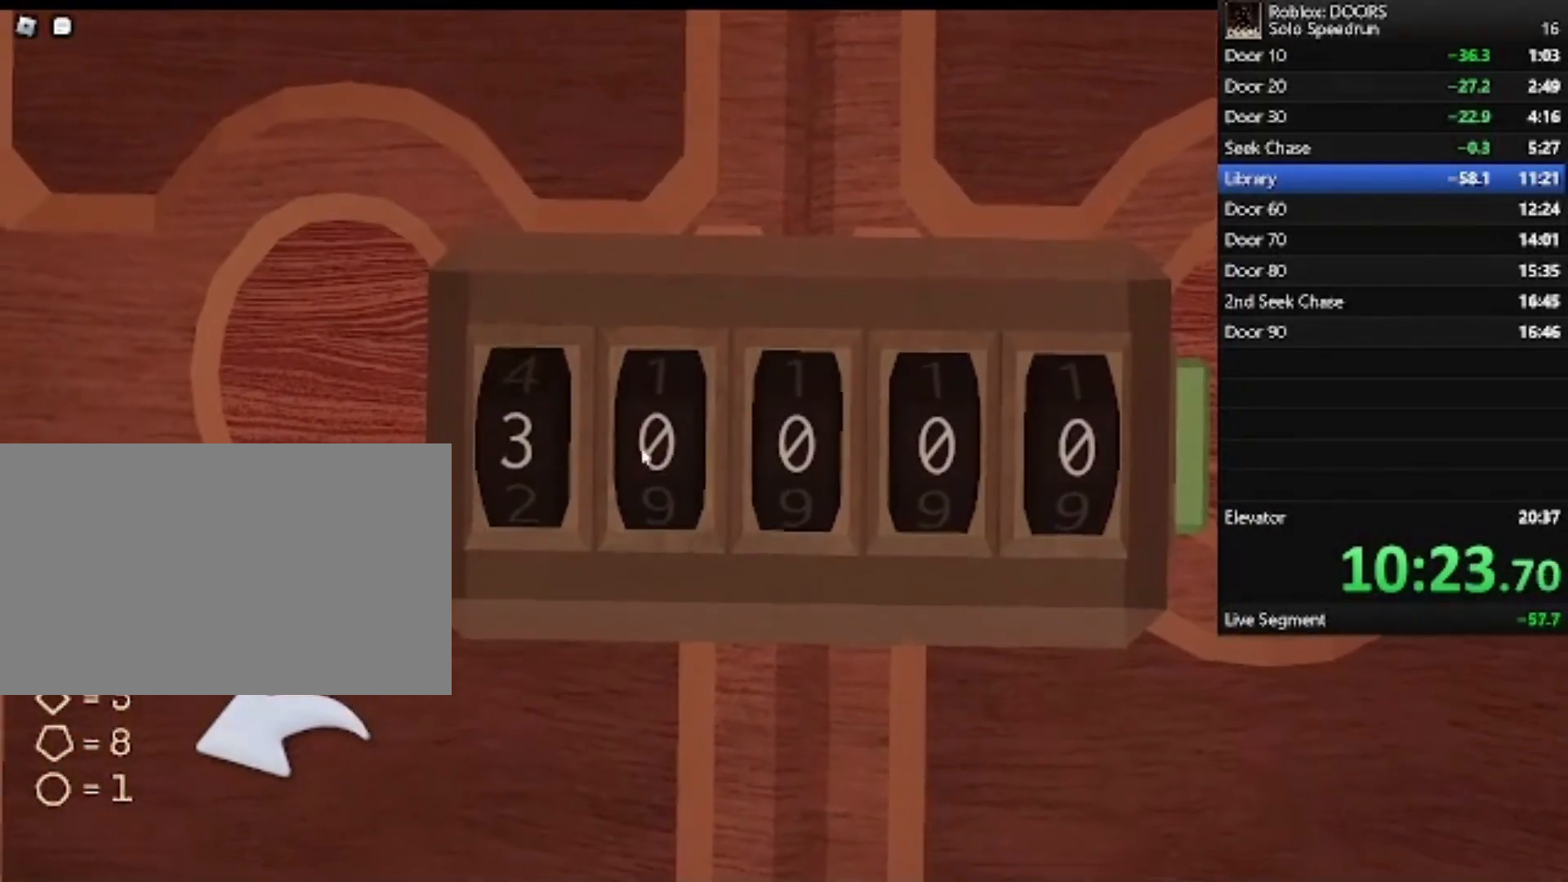
{"keys": [], "mouse": [], "events": [[100, "mouse_left", "down"], [200, "mouse_left", "up"], [233, "mouse_left", "down"], [300, "mouse_left", "up"], [367, "mouse_left", "down"], [467, "mouse_left", "up"]]}
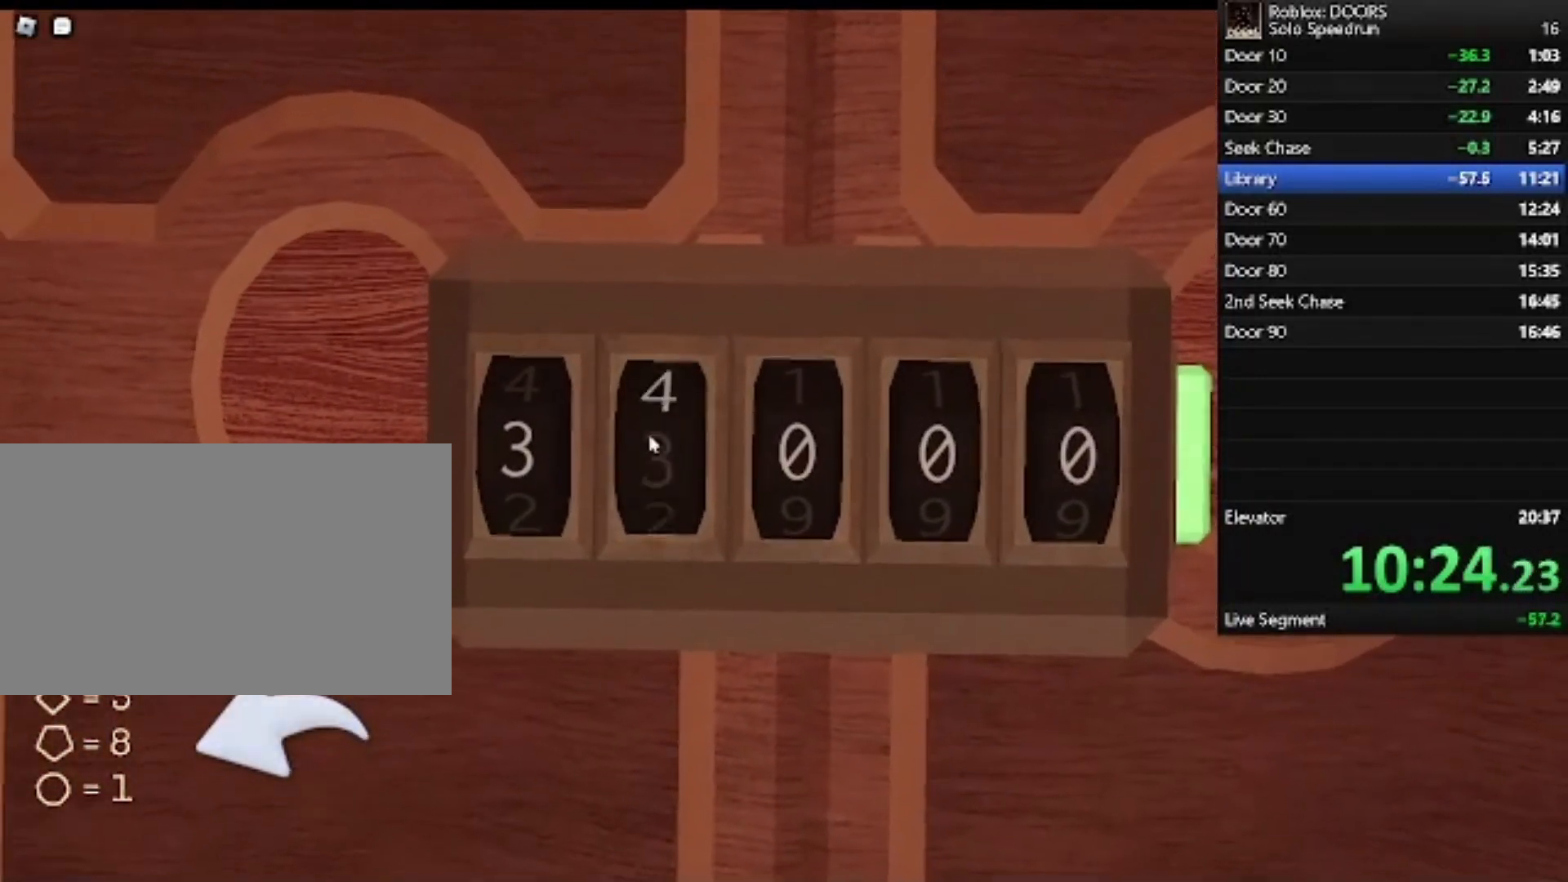
{"keys": [], "mouse": [], "events": [[33, "mouse_left", "down"], [200, "mouse_left", "up"], [267, "mouse_left", "down"], [333, "mouse_left", "up"]]}
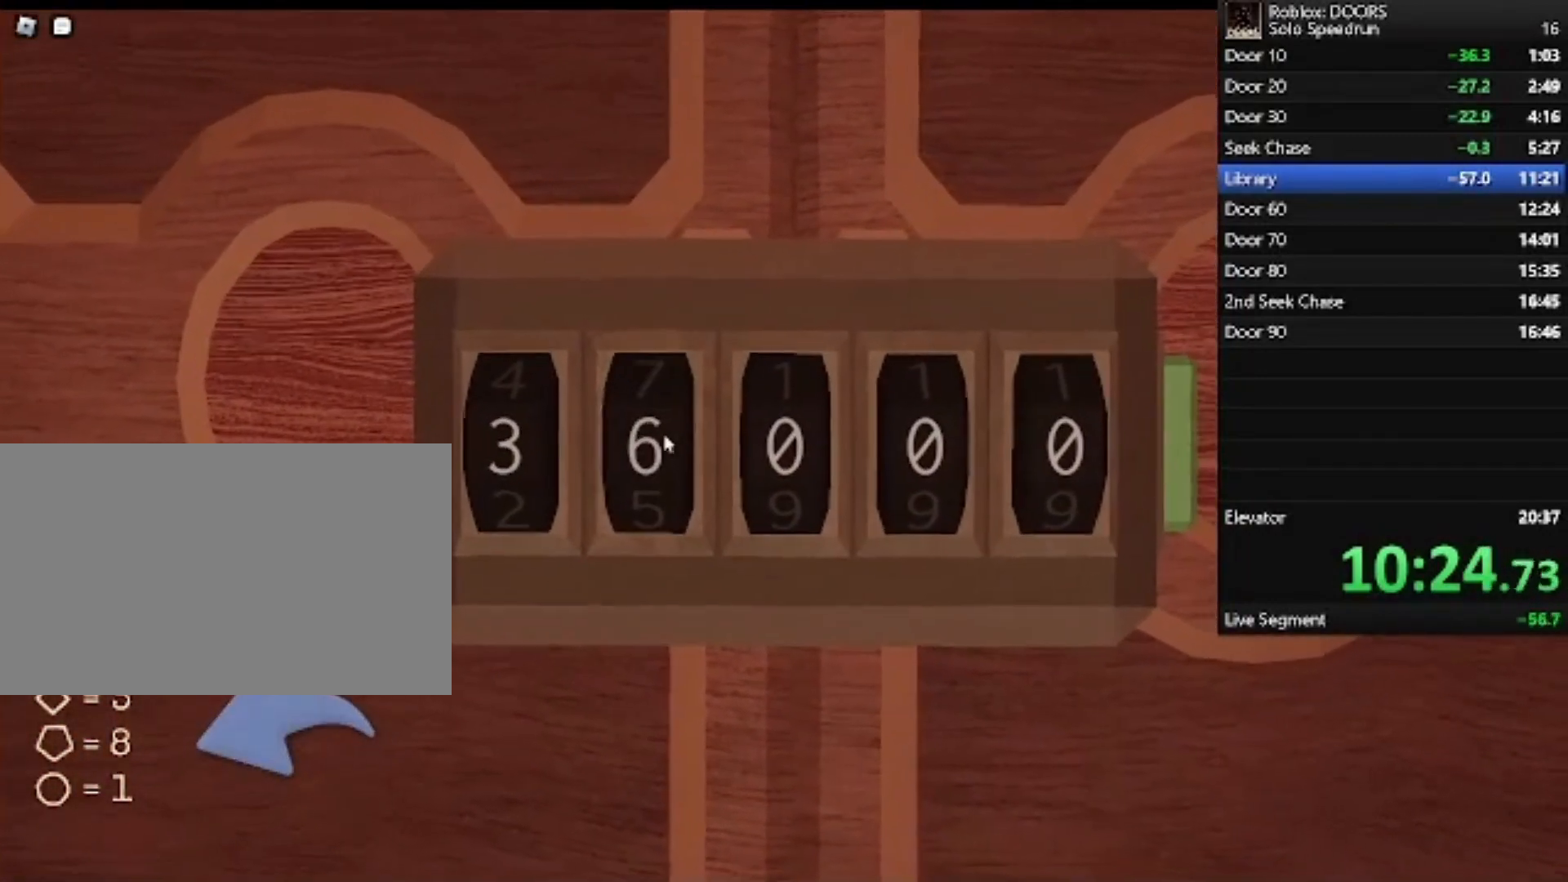
{"keys": [], "mouse": [], "events": [[367, "mouse_left", "down"], [500, "mouse_left", "up"]]}
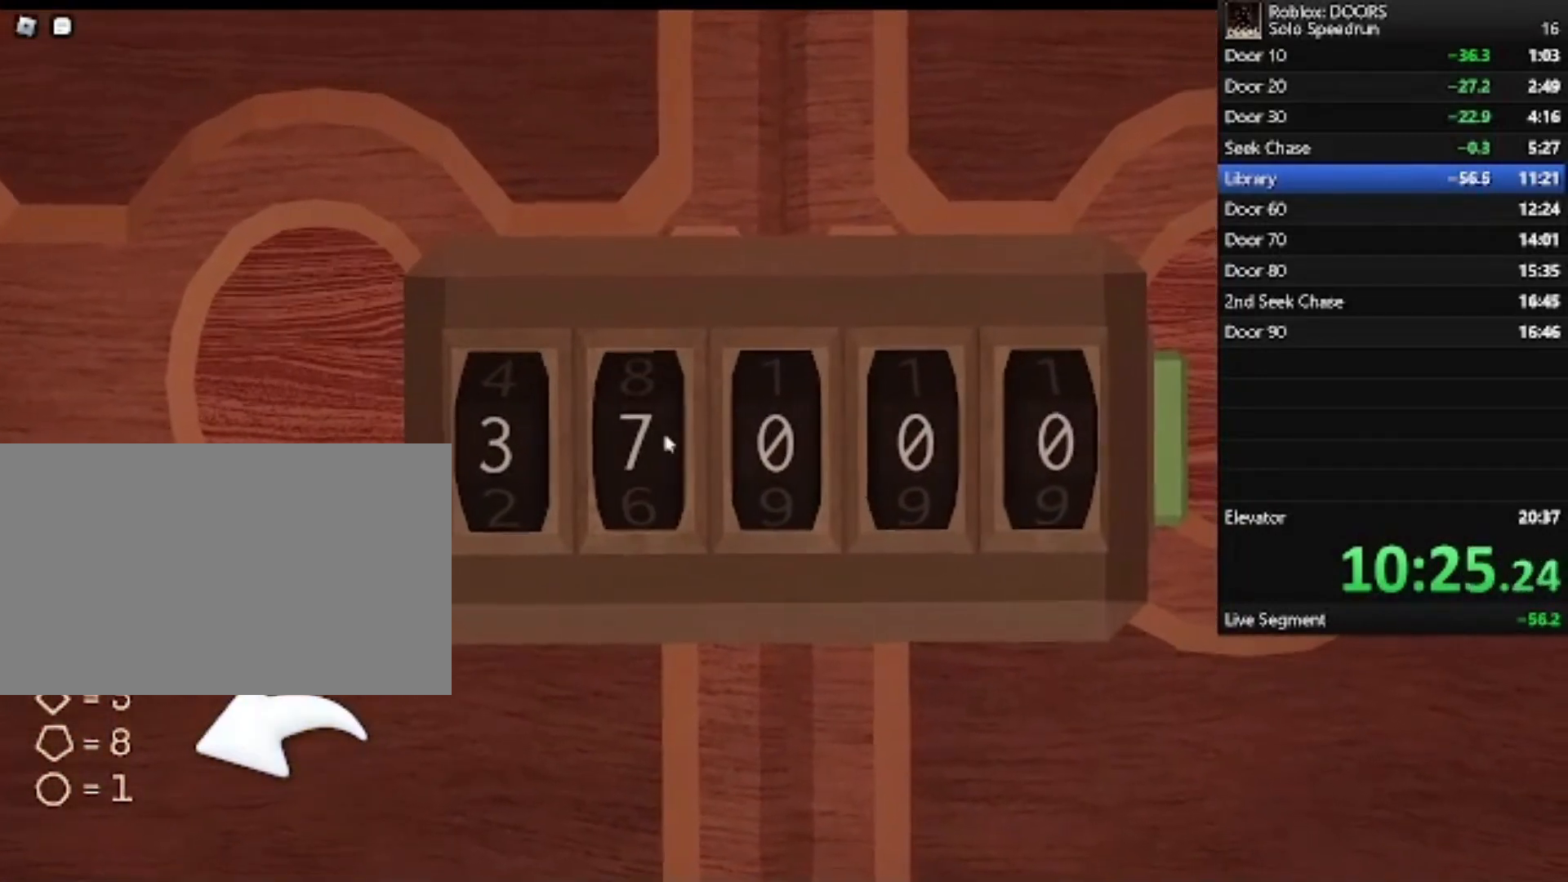
{"keys": [], "mouse": ["left"], "events": [[133, "mouse_left", "down"], [233, "mouse_left", "up"], [467, "mouse_left", "down"]]}
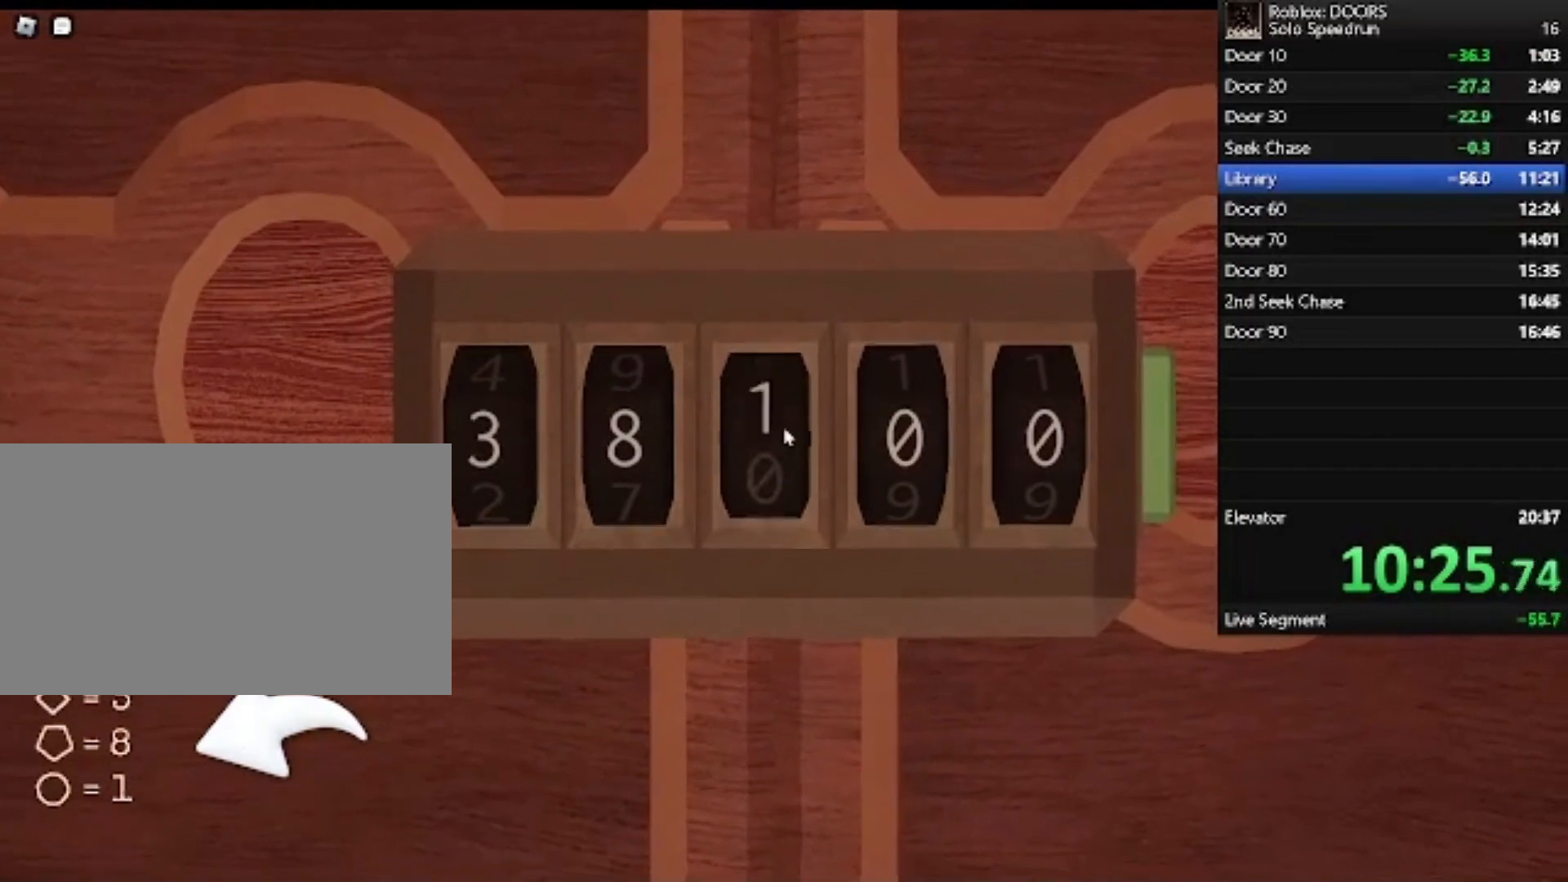
{"keys": [], "mouse": [], "events": [[67, "mouse_left", "up"], [133, "mouse_left", "down"], [200, "mouse_left", "up"], [267, "mouse_left", "down"], [367, "mouse_left", "up"]]}
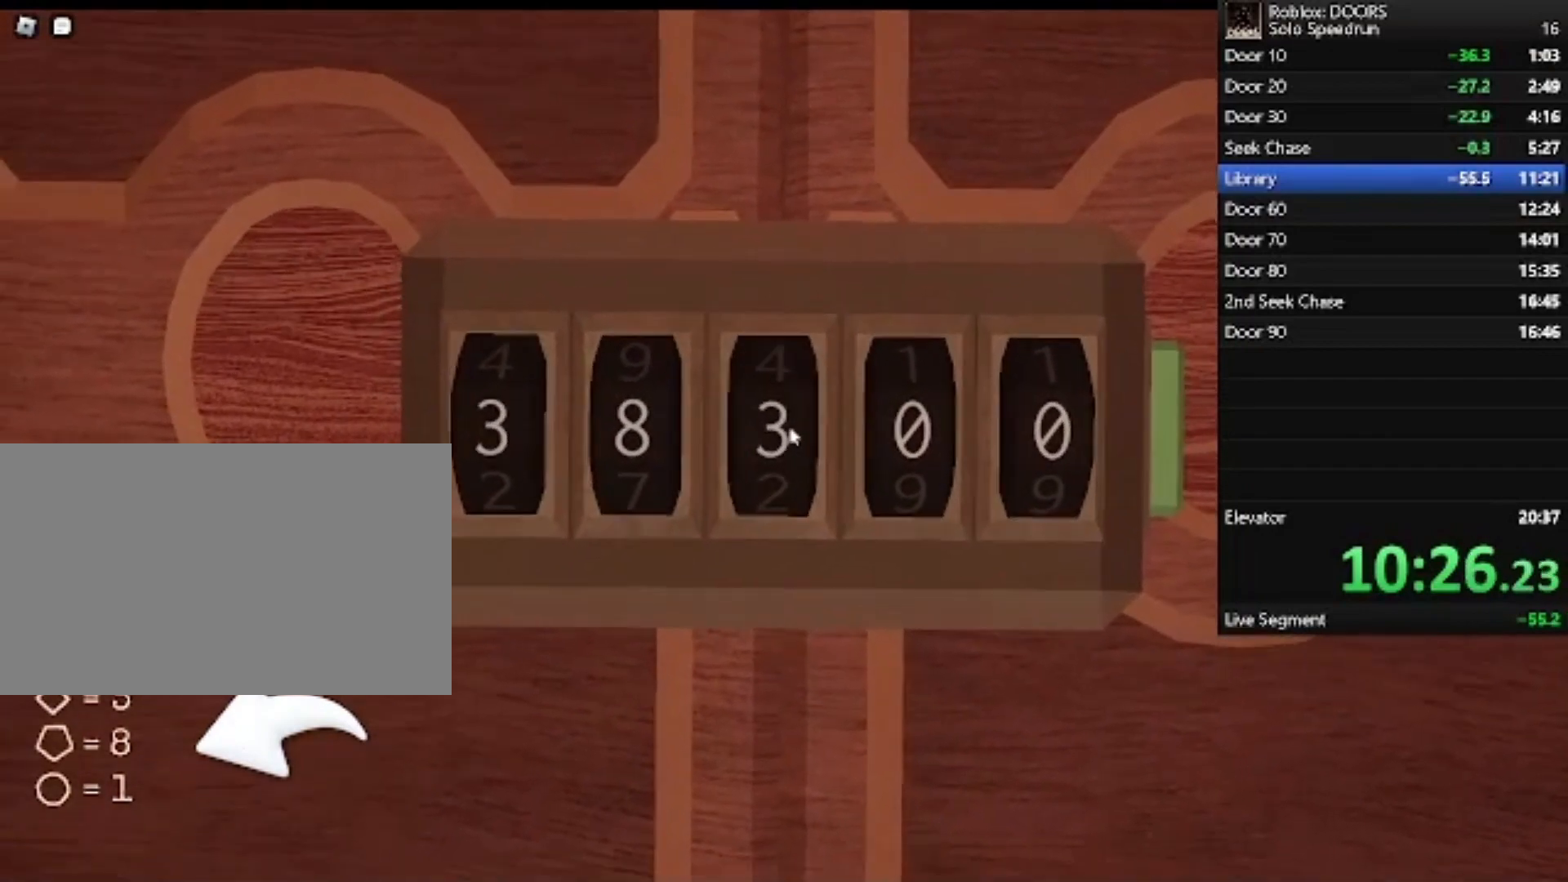
{"keys": [], "mouse": ["left"], "events": [[500, "mouse_left", "down"]]}
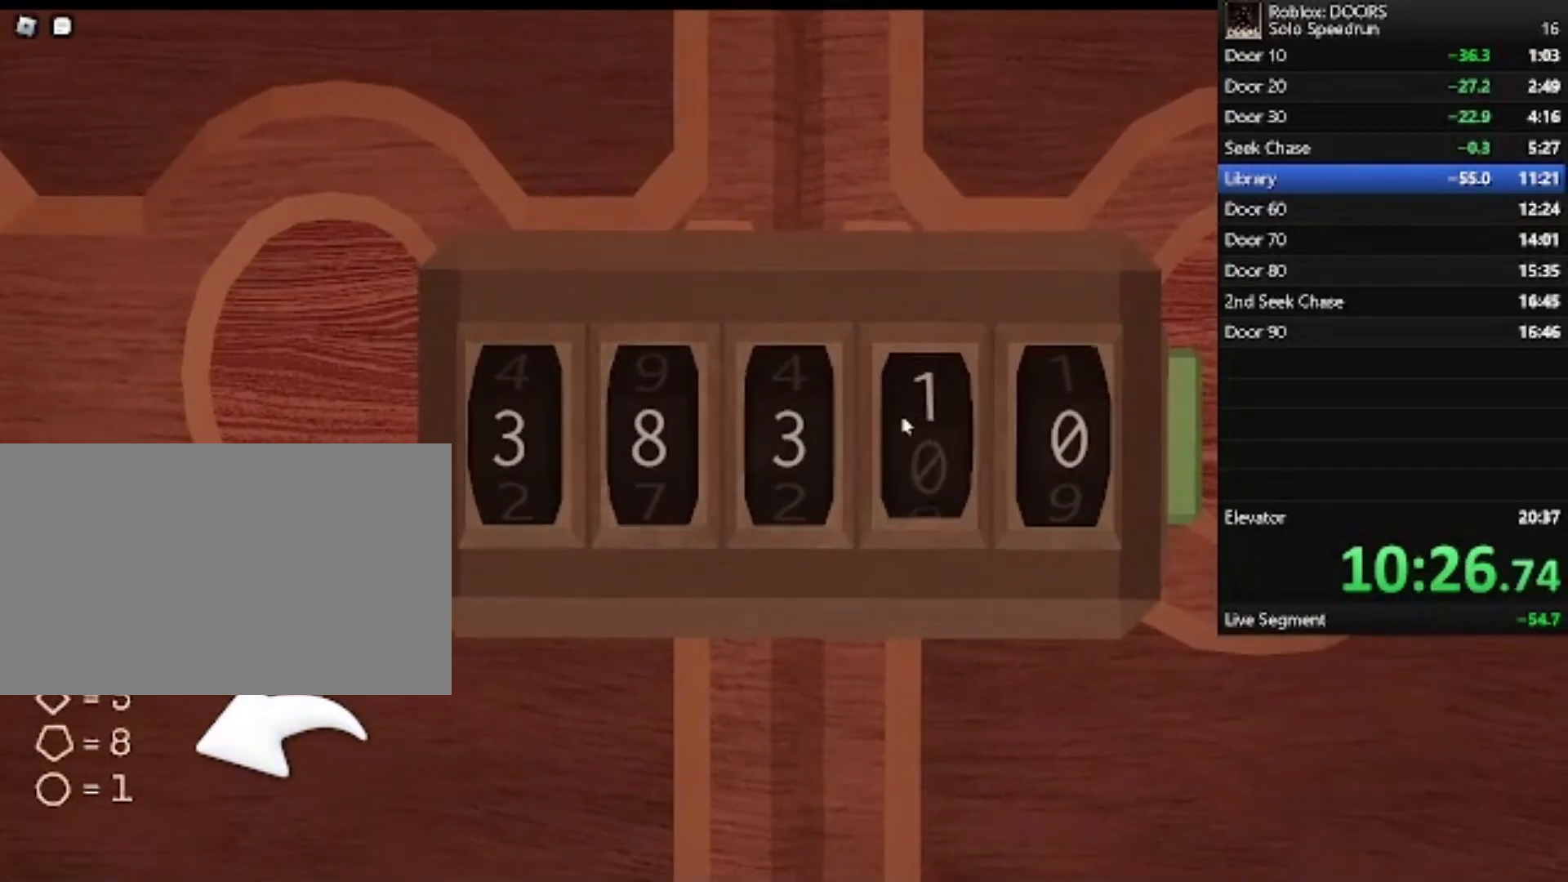
{"keys": [], "mouse": [], "events": [[67, "mouse_left", "up"], [233, "mouse_left", "down"], [333, "mouse_left", "up"], [367, "mouse_left", "down"], [467, "mouse_left", "up"]]}
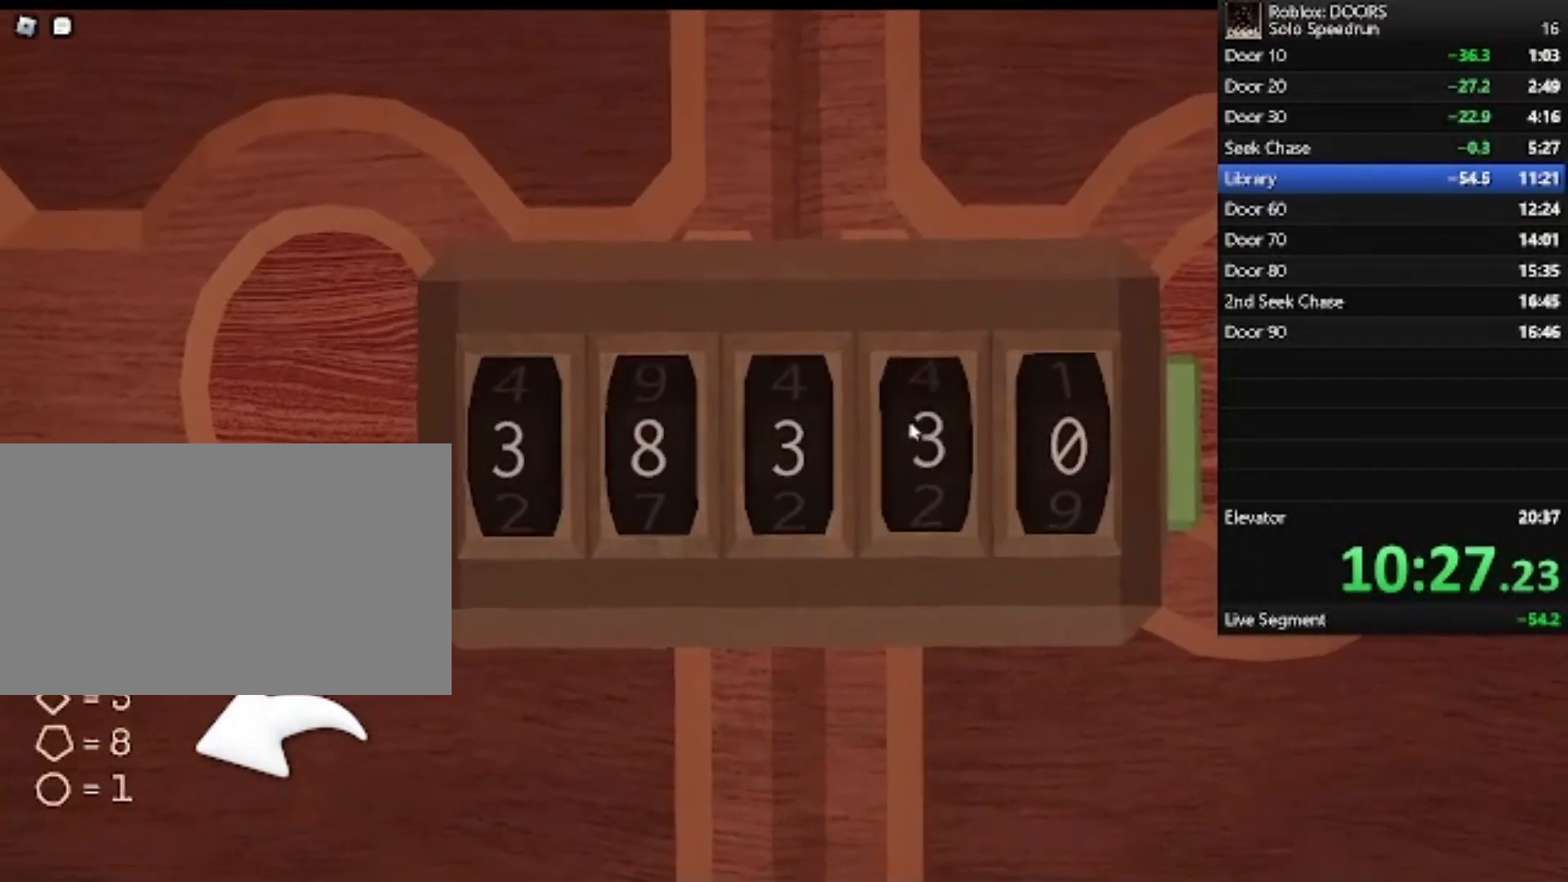
{"keys": [], "mouse": [], "events": [[67, "mouse_left", "down"], [167, "mouse_left", "up"], [200, "mouse_left", "down"], [300, "mouse_left", "up"], [333, "mouse_left", "down"], [500, "mouse_left", "up"]]}
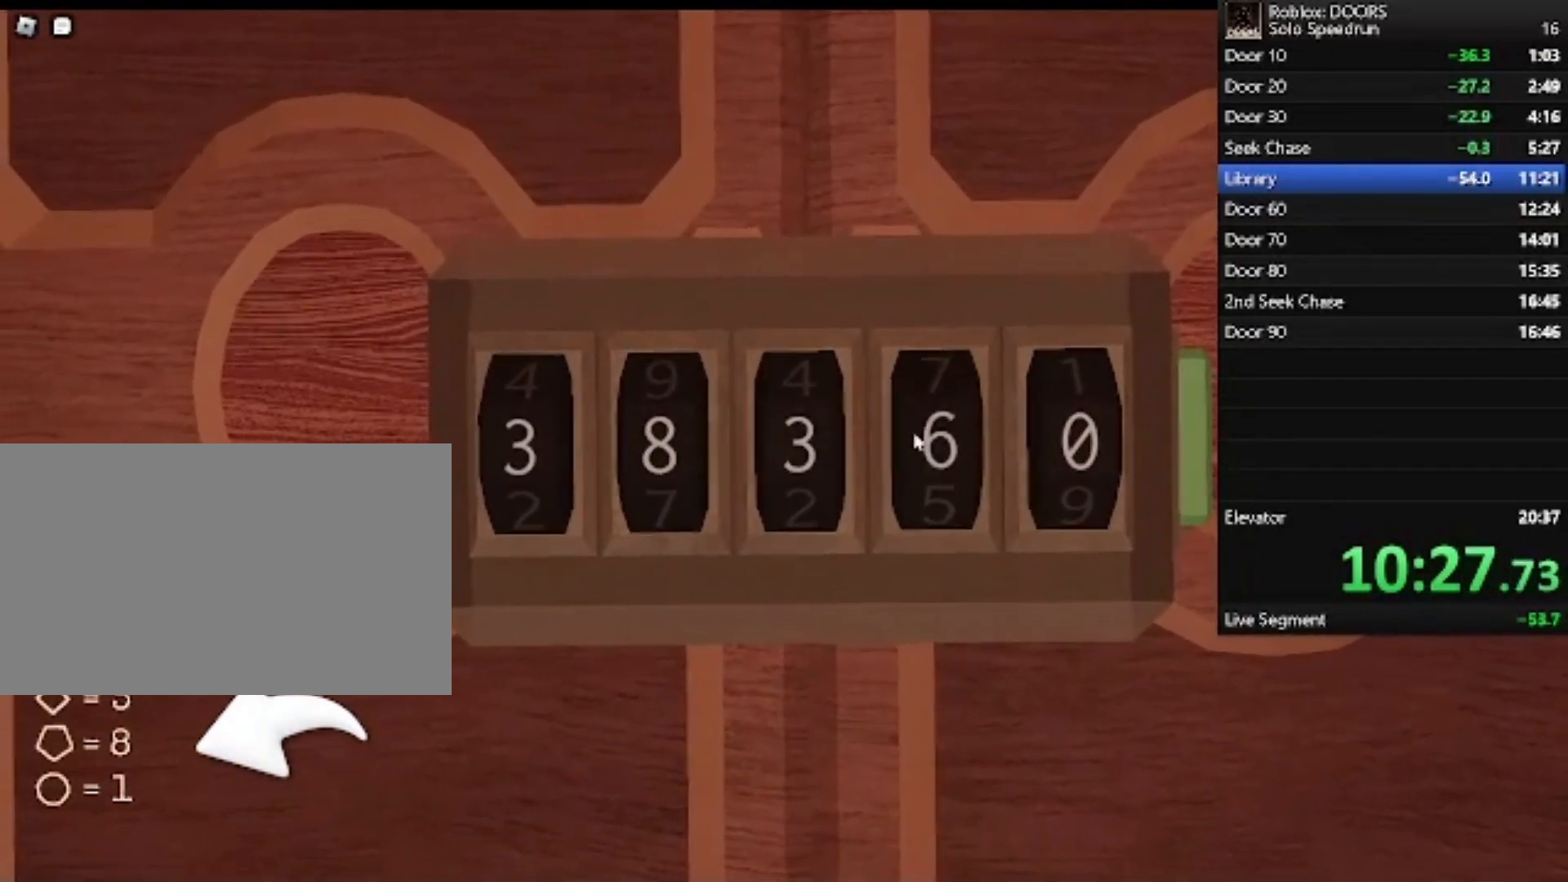
{"keys": [], "mouse": ["left"], "events": [[33, "mouse_left", "down"], [167, "mouse_left", "up"], [433, "mouse_left", "down"]]}
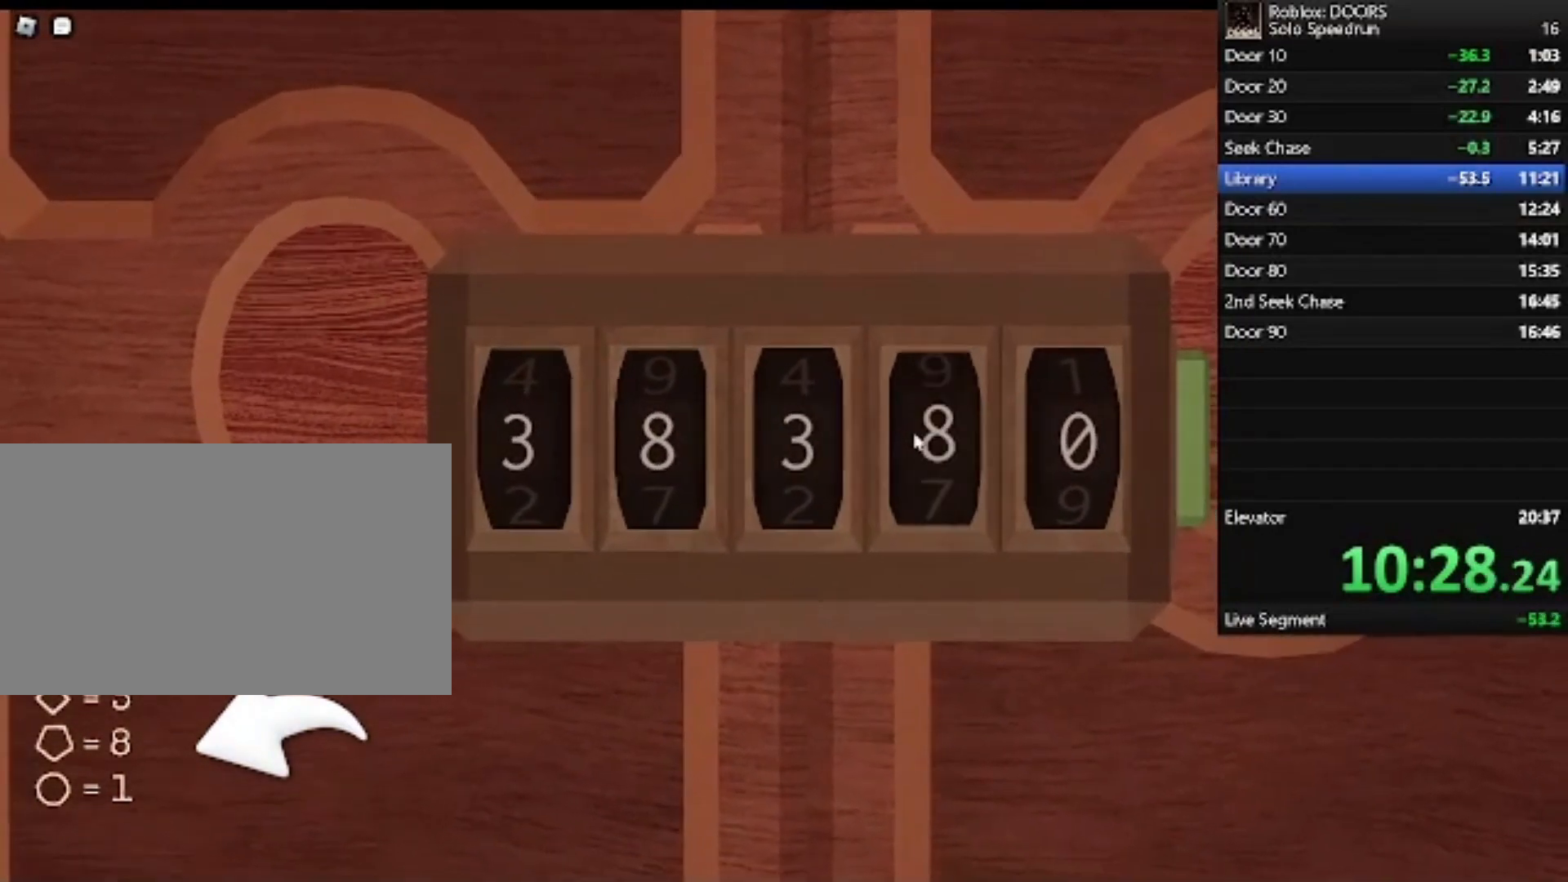
{"keys": [], "mouse": [], "events": [[67, "mouse_left", "up"]]}
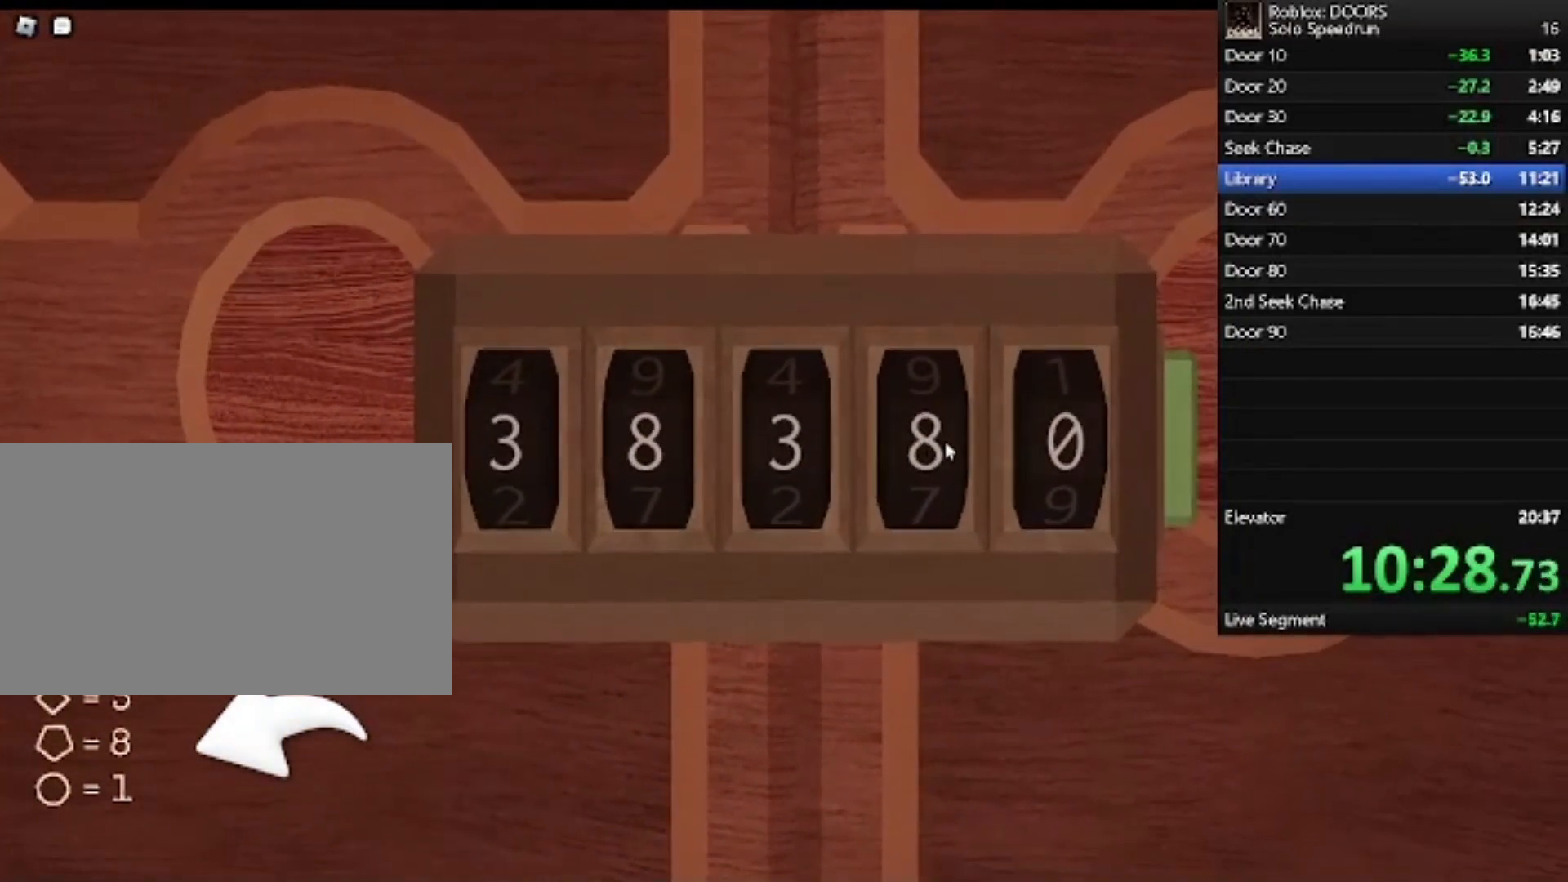
{"keys": [], "mouse": ["left"], "events": [[67, "mouse_left", "down"], [167, "mouse_left", "up"], [267, "mouse_left", "down"], [300, "mouse_left", "up"], [400, "mouse_left", "down"], [433, "mouse_left", "up"], [500, "mouse_left", "down"]]}
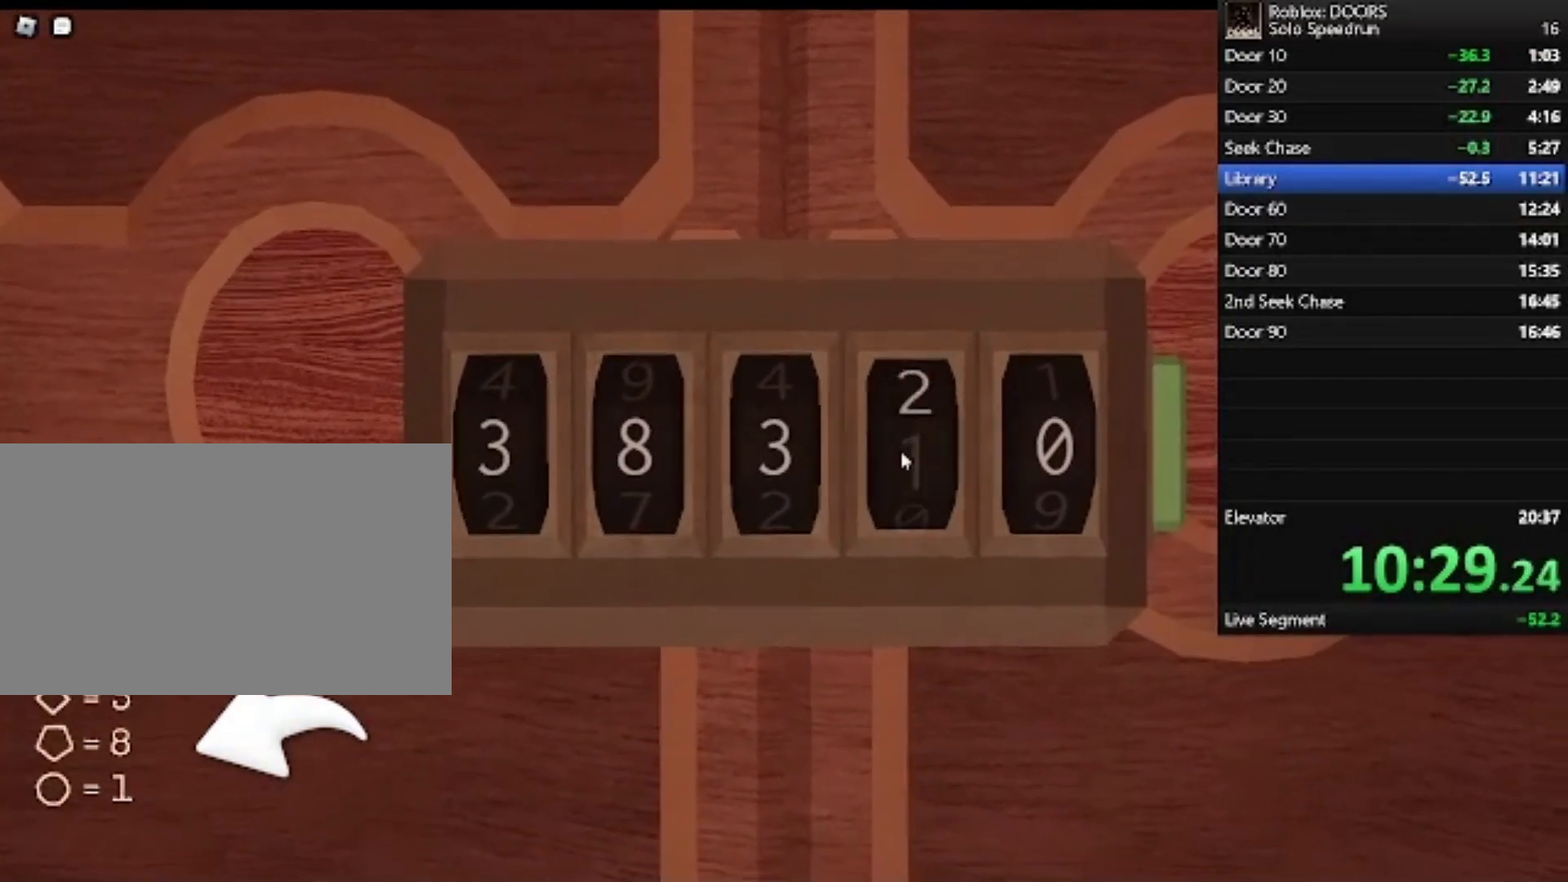
{"keys": [], "mouse": ["left"], "events": [[33, "mouse_left", "up"], [100, "mouse_left", "down"], [200, "mouse_left", "up"], [233, "mouse_left", "down"], [333, "mouse_left", "up"], [367, "mouse_left", "down"], [467, "mouse_left", "up"], [500, "mouse_left", "down"]]}
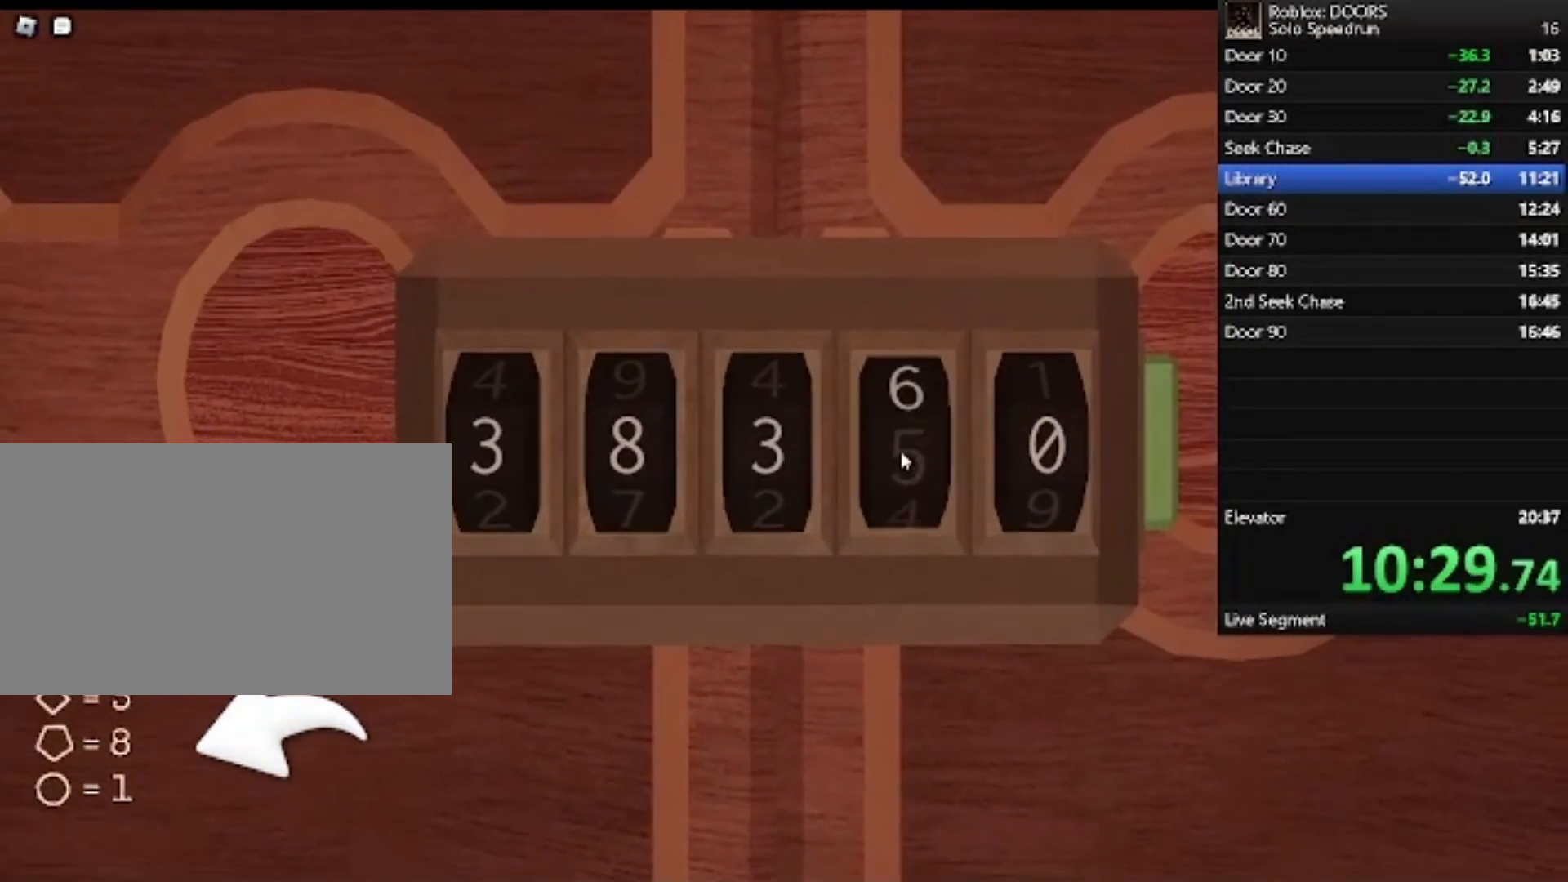
{"keys": [], "mouse": [], "events": [[100, "mouse_left", "up"], [167, "mouse_left", "down"], [233, "mouse_left", "up"]]}